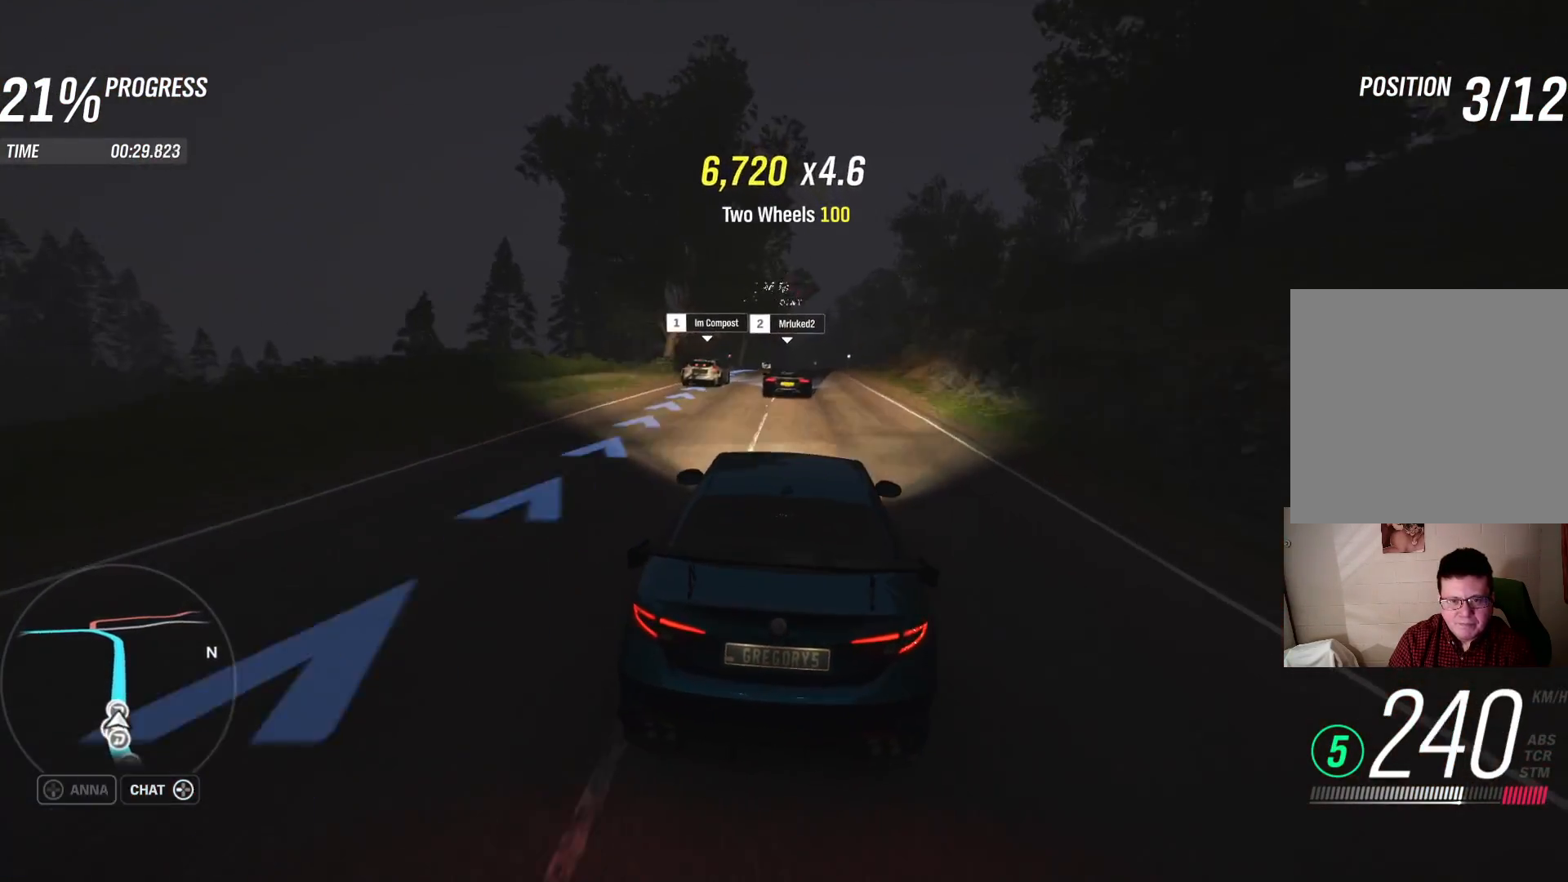
Gameplay with a controller (Xbox layout); each line is a JSON object with the inputs held at the frame after it. "events" lists button and stick changes between this image and that frame as [ms after this image, input, new state], when the widget could be followed in between.
{"buttons": ["R2"], "left_stick": "right", "right_stick": "center", "events": [[467, "left_stick", "right"]]}
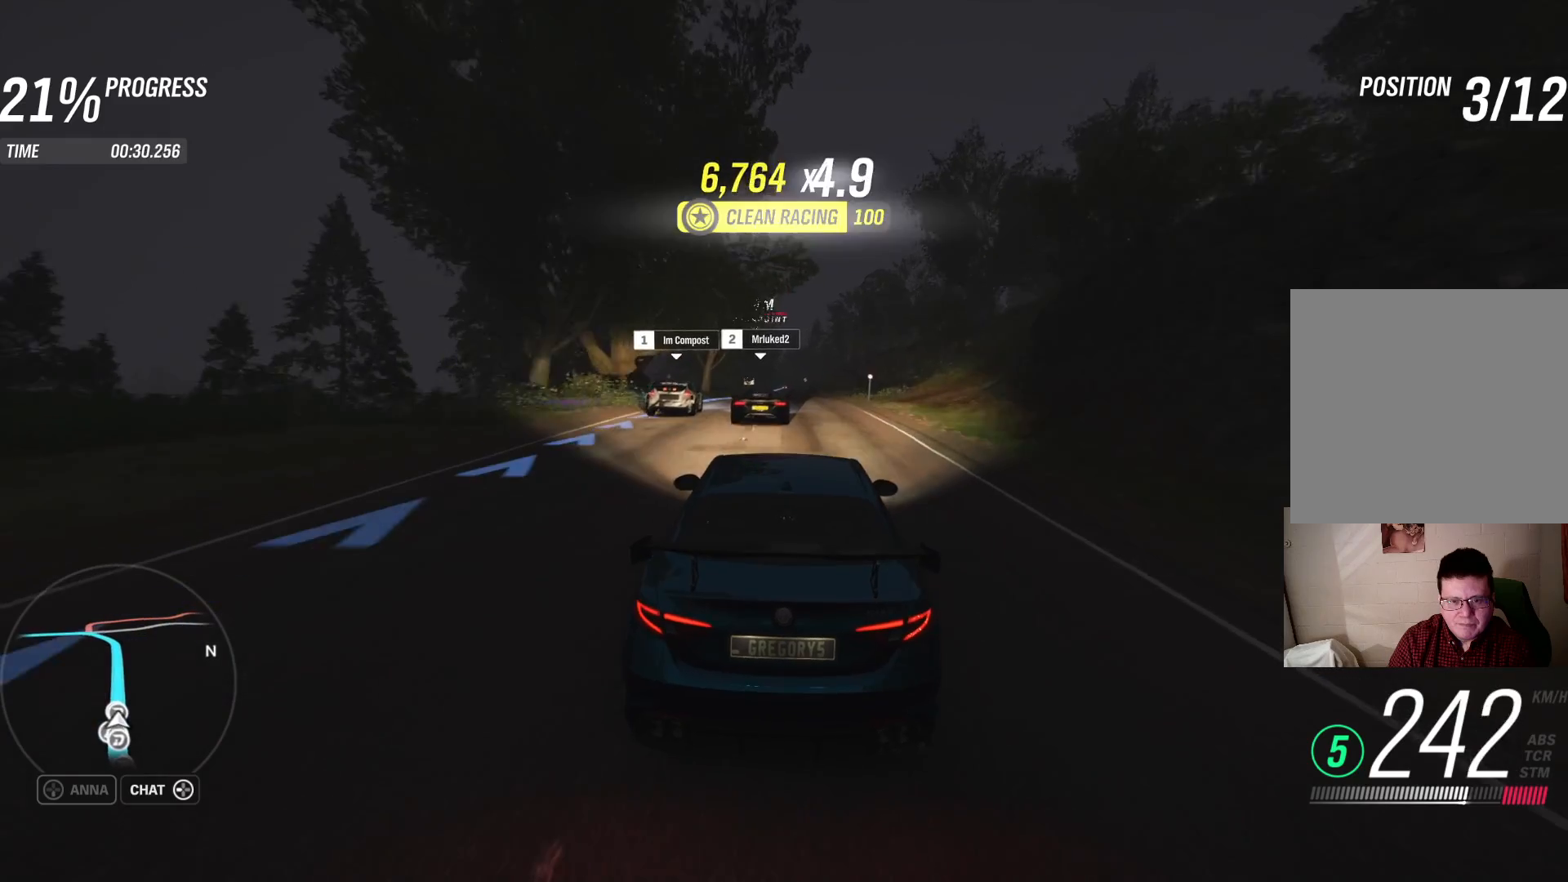
{"buttons": ["R2"], "left_stick": "left", "right_stick": "center", "events": [[150, "left_stick", "center"], [267, "left_stick", "left"]]}
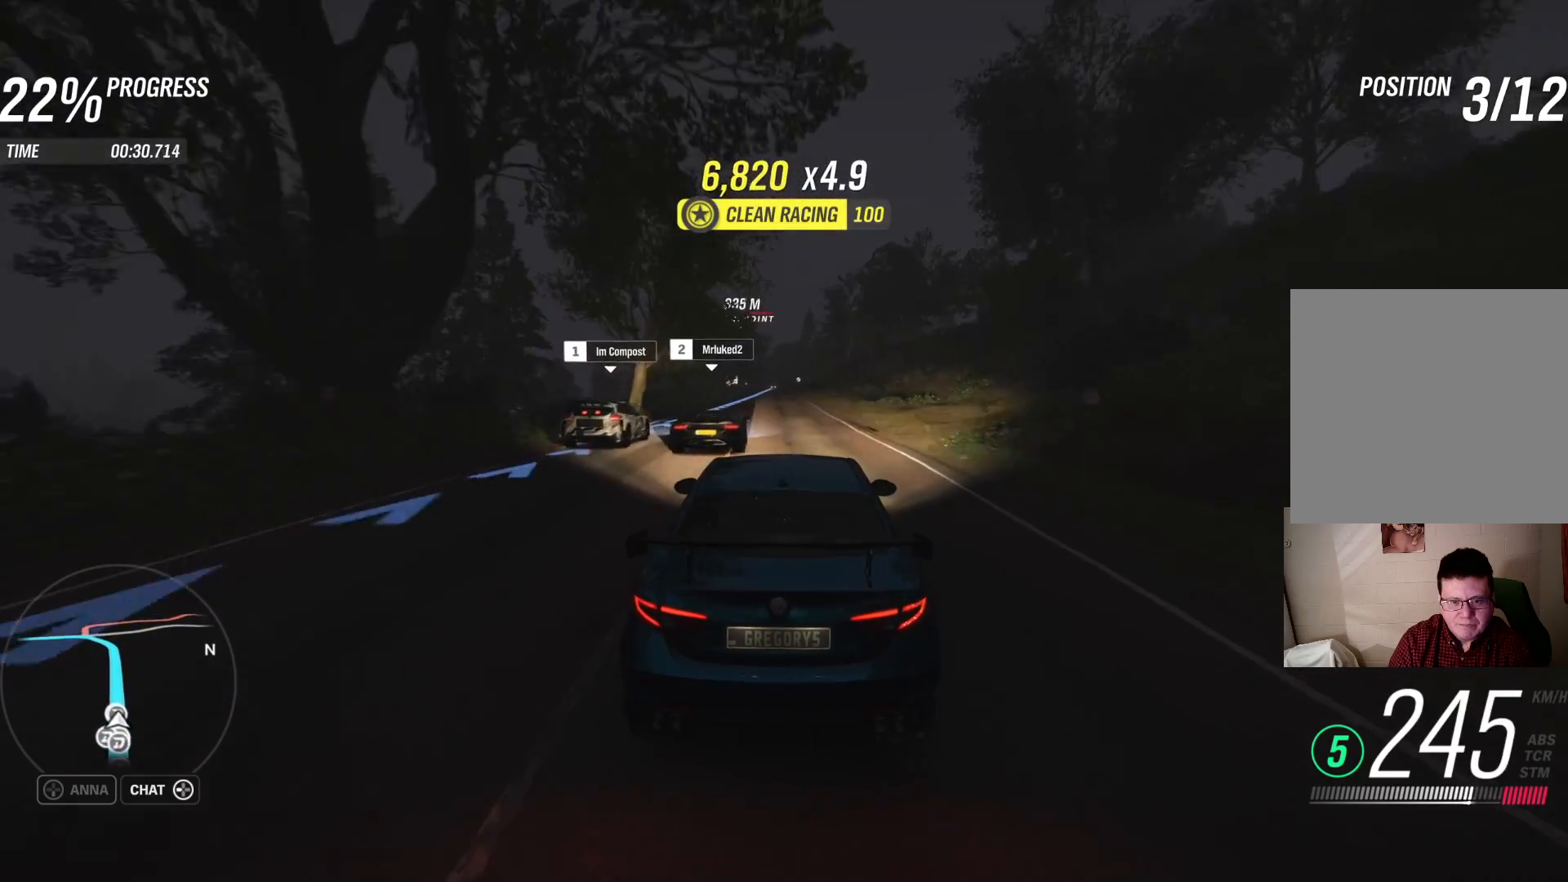
{"buttons": ["R2"], "left_stick": "right", "right_stick": "center", "events": [[33, "left_stick", "center"], [150, "left_stick", "up-right"], [300, "left_stick", "center"], [450, "left_stick", "right"]]}
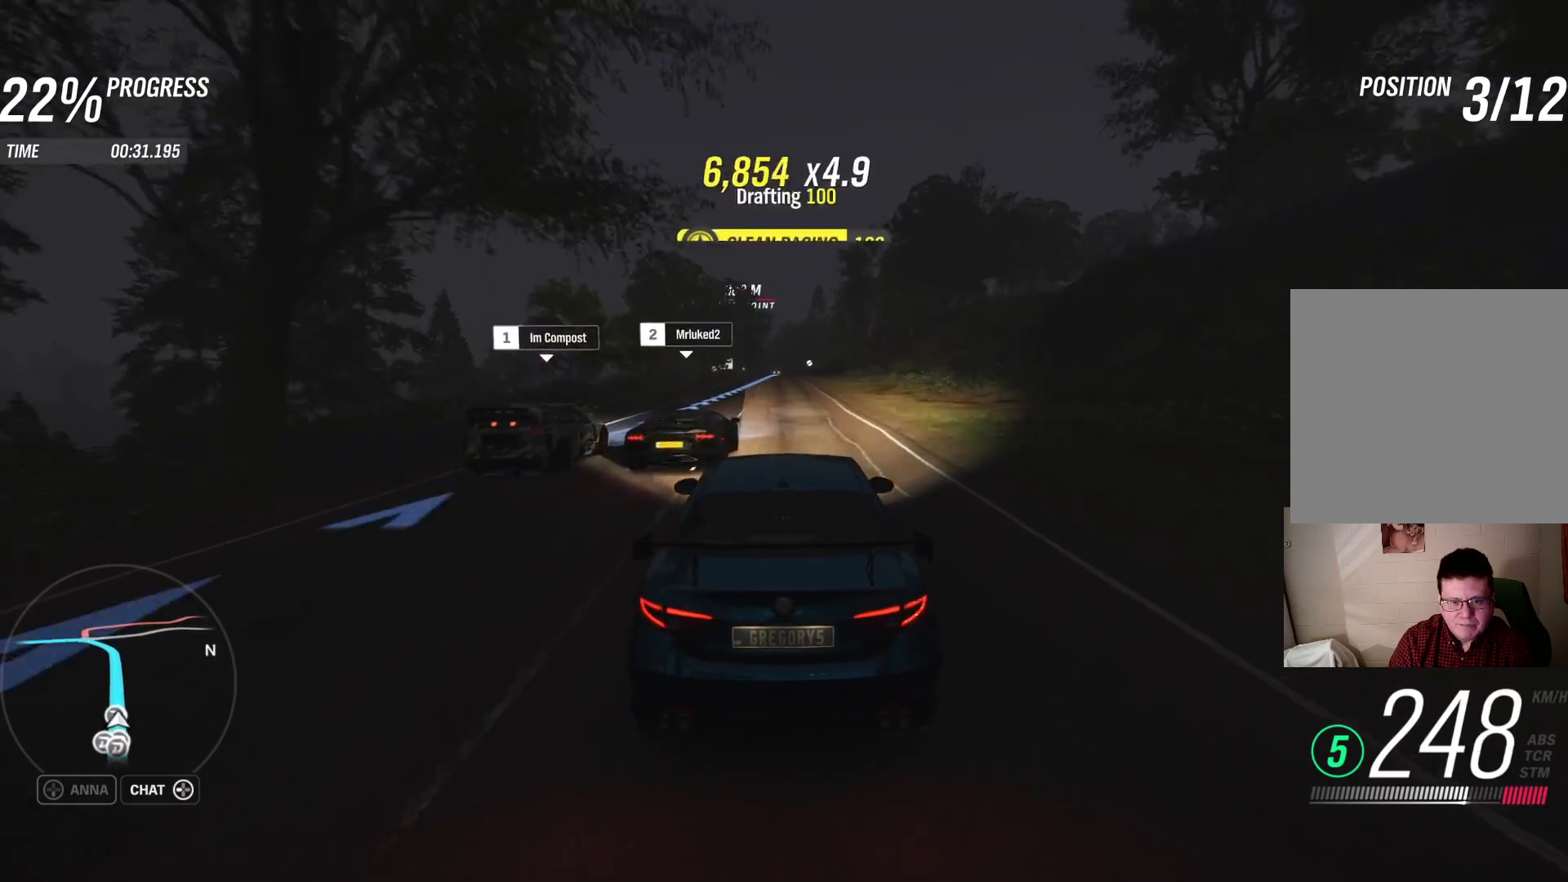
{"buttons": ["R2"], "left_stick": "left", "right_stick": "center", "events": [[67, "left_stick", "center"], [200, "left_stick", "left"], [433, "left_stick", "center"], [483, "left_stick", "left"]]}
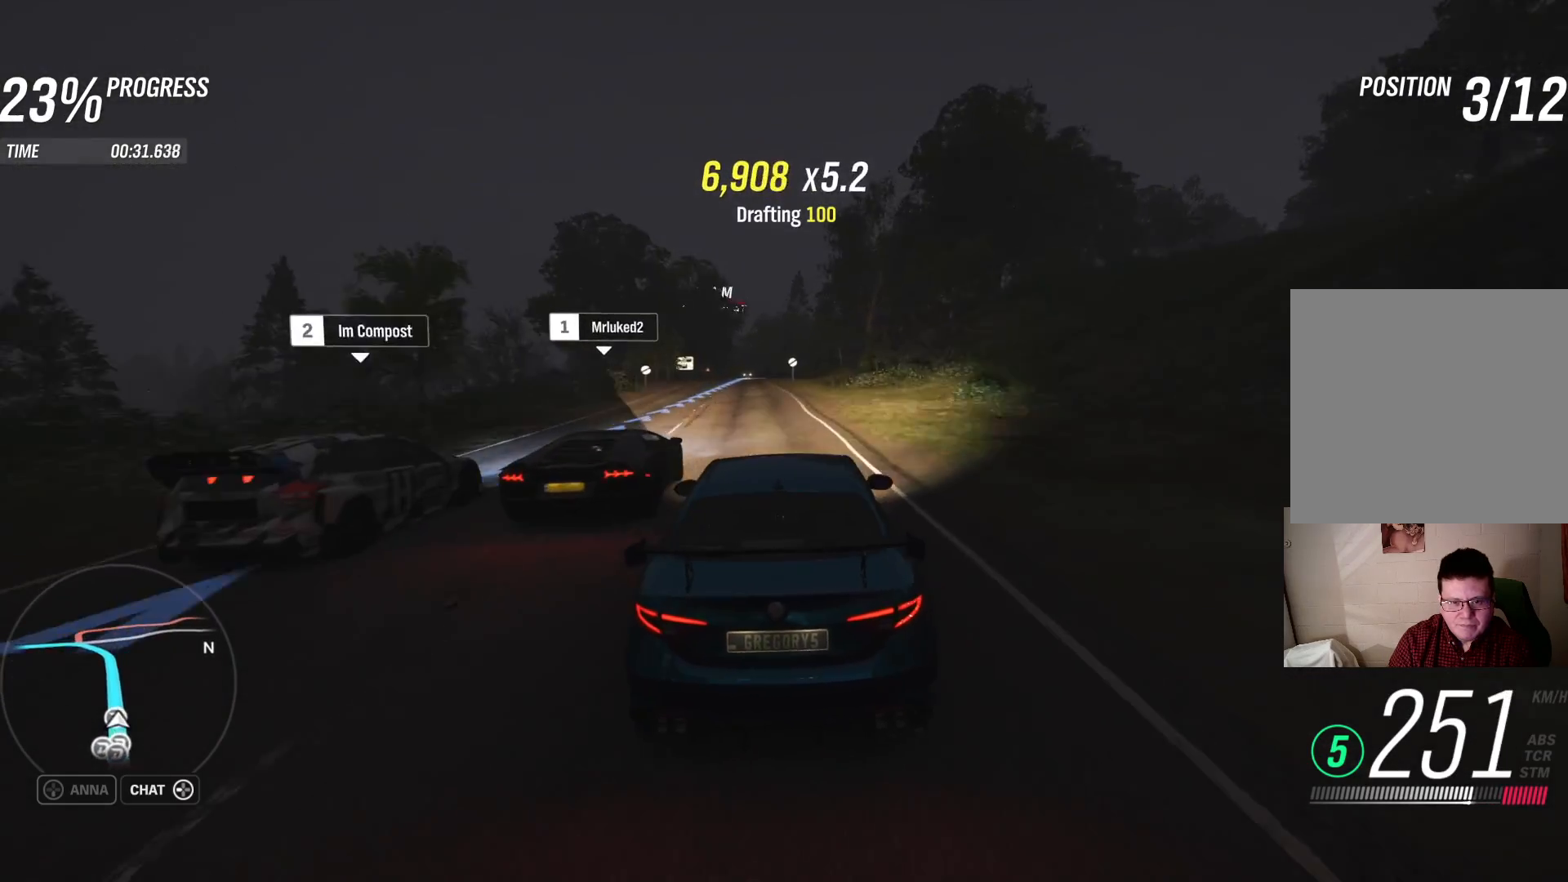
{"buttons": ["R2"], "left_stick": "up-right", "right_stick": "center", "events": [[83, "left_stick", "center"], [500, "left_stick", "up-right"]]}
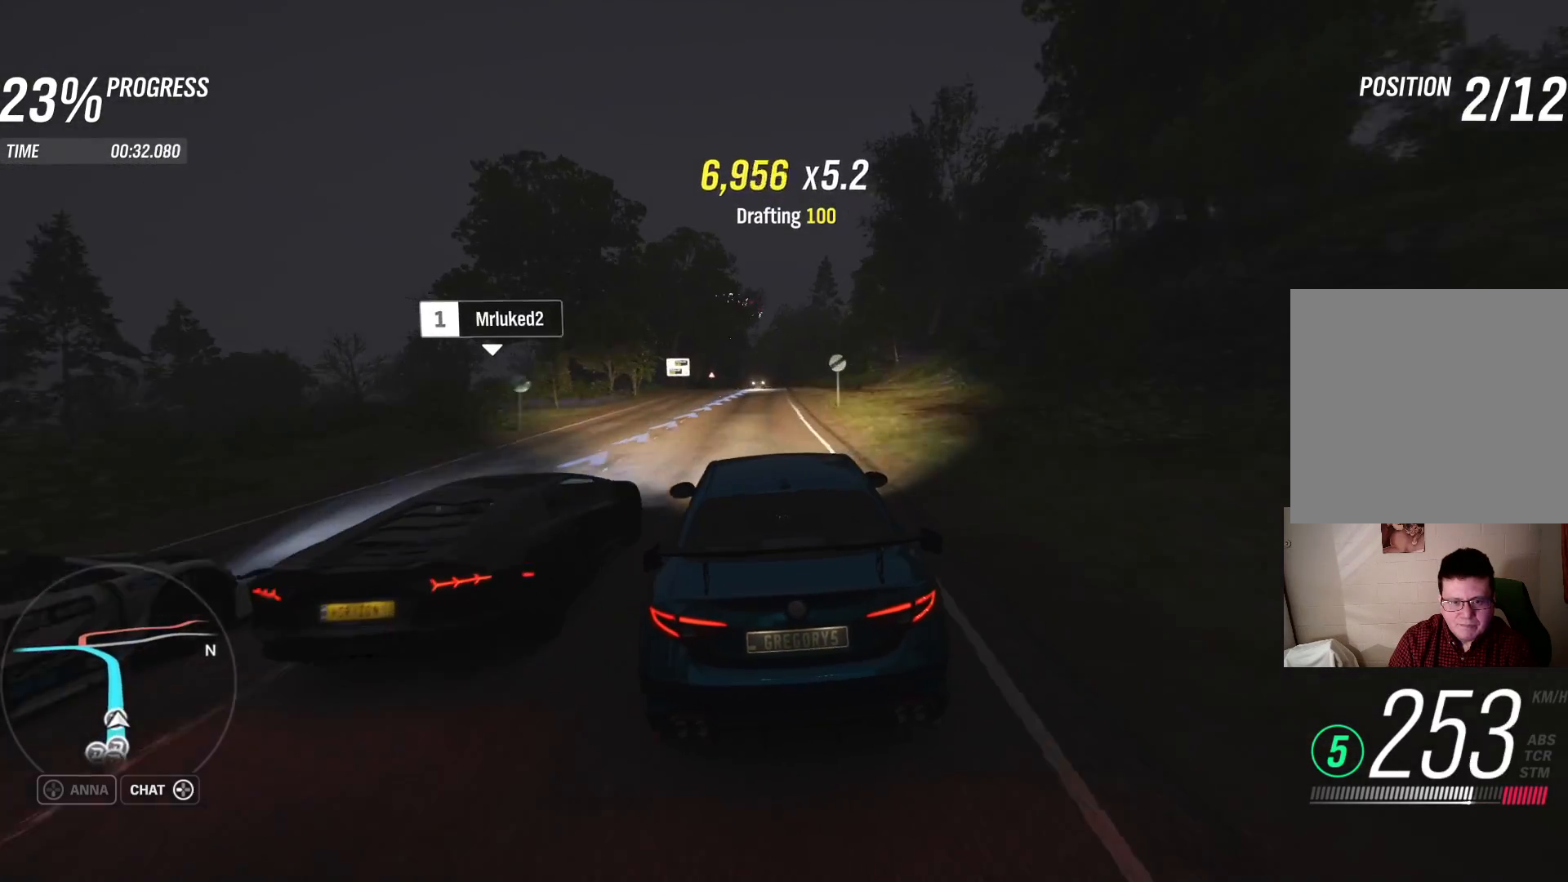
{"buttons": ["R2"], "left_stick": "center", "right_stick": "center", "events": [[217, "left_stick", "center"], [300, "left_stick", "left"], [450, "left_stick", "center"]]}
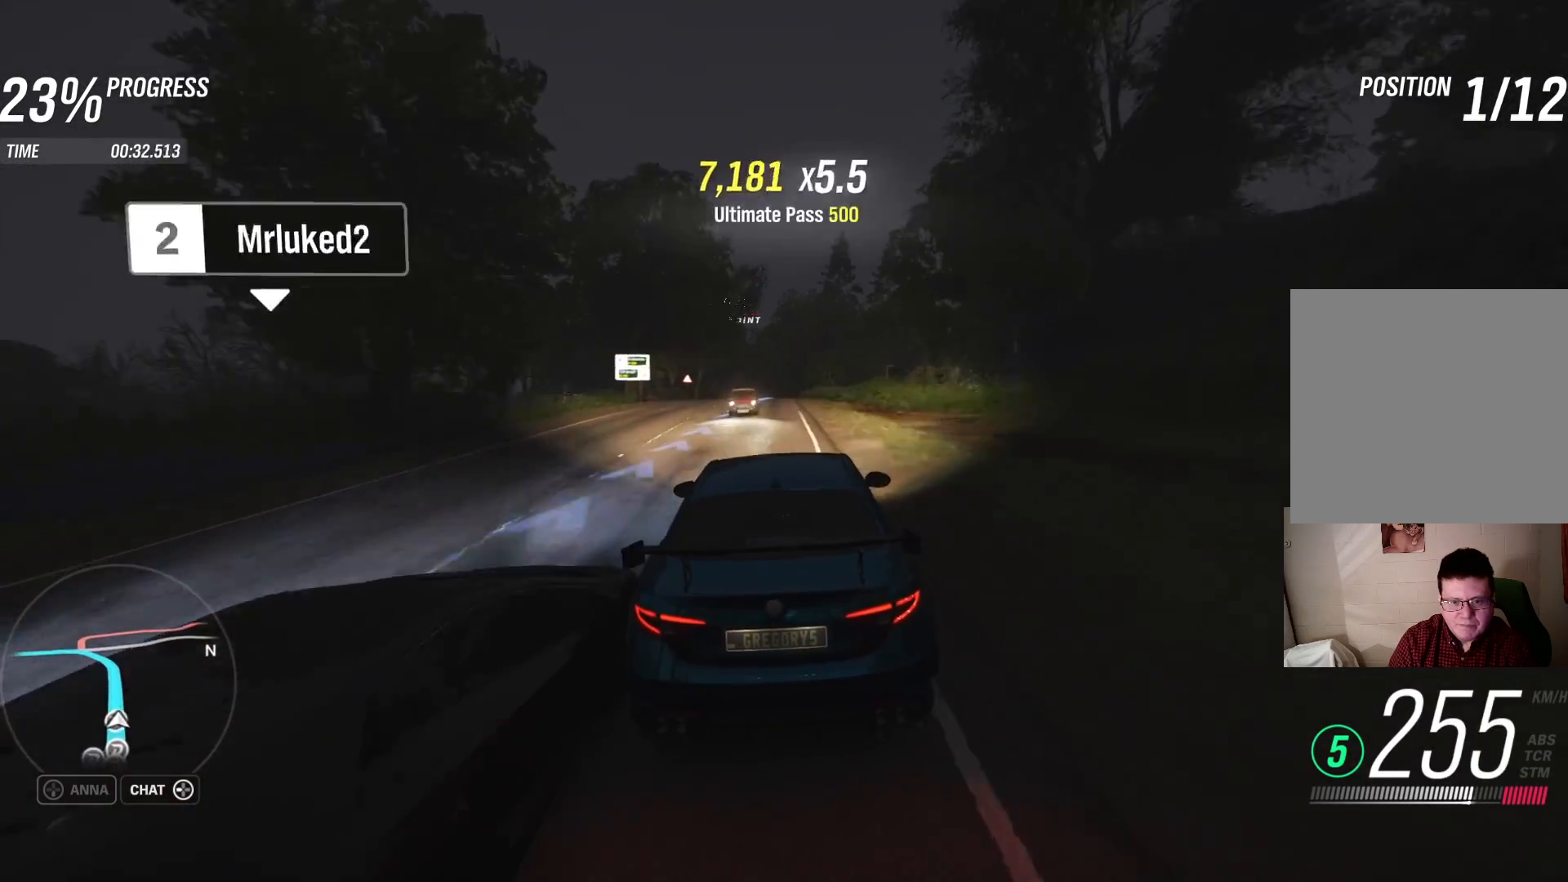
{"buttons": ["R2"], "left_stick": "left", "right_stick": "center", "events": [[217, "left_stick", "up-right"], [267, "left_stick", "center"], [450, "left_stick", "left"]]}
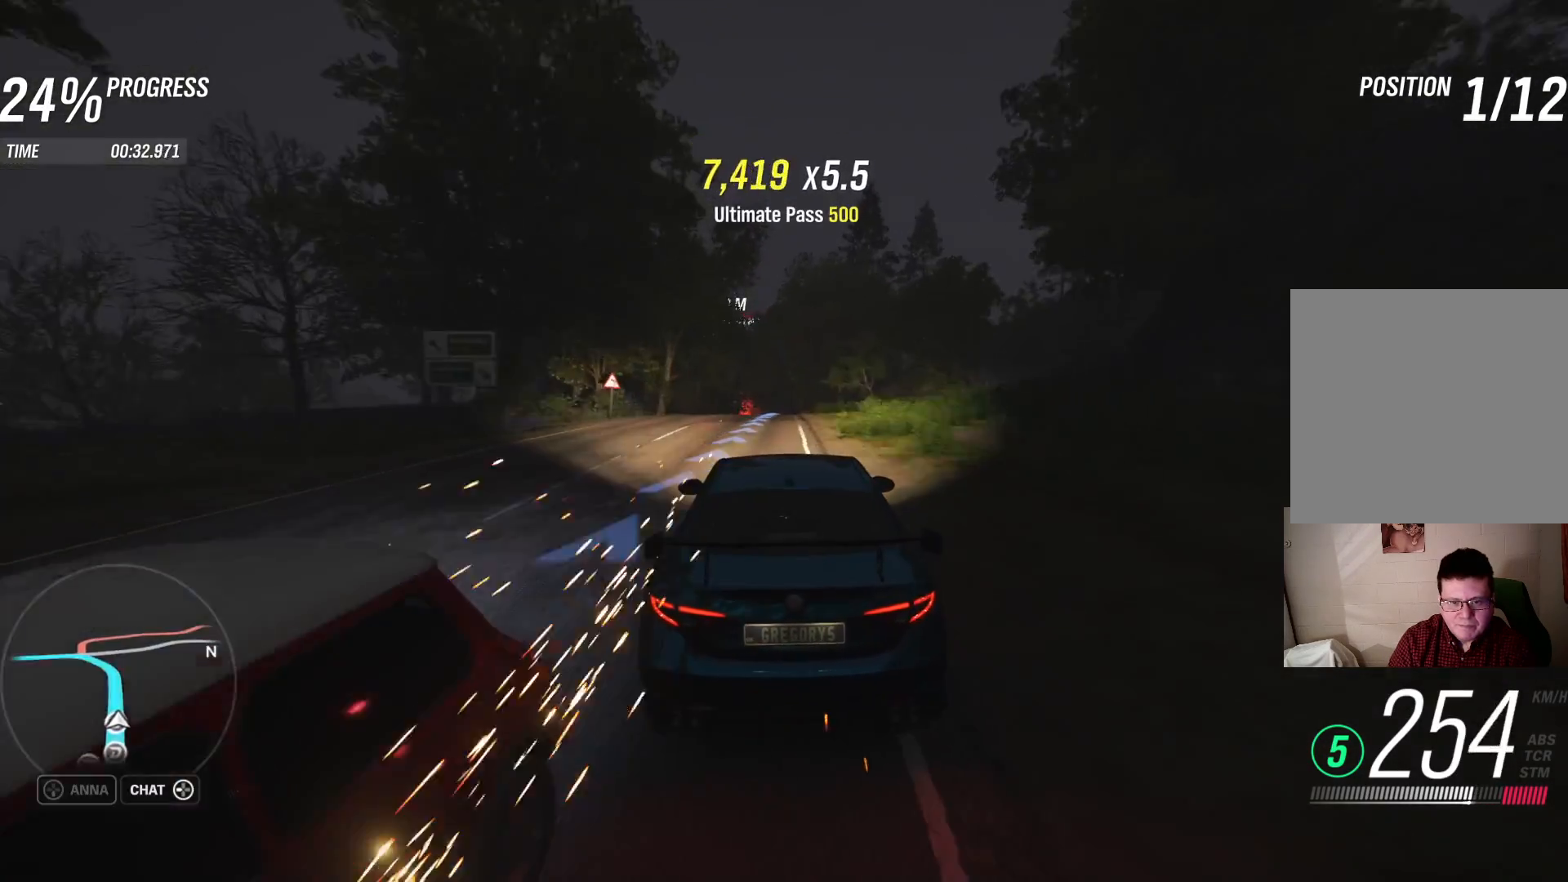
{"buttons": ["R2"], "left_stick": "left", "right_stick": "center", "events": [[83, "left_stick", "center"], [350, "left_stick", "left"]]}
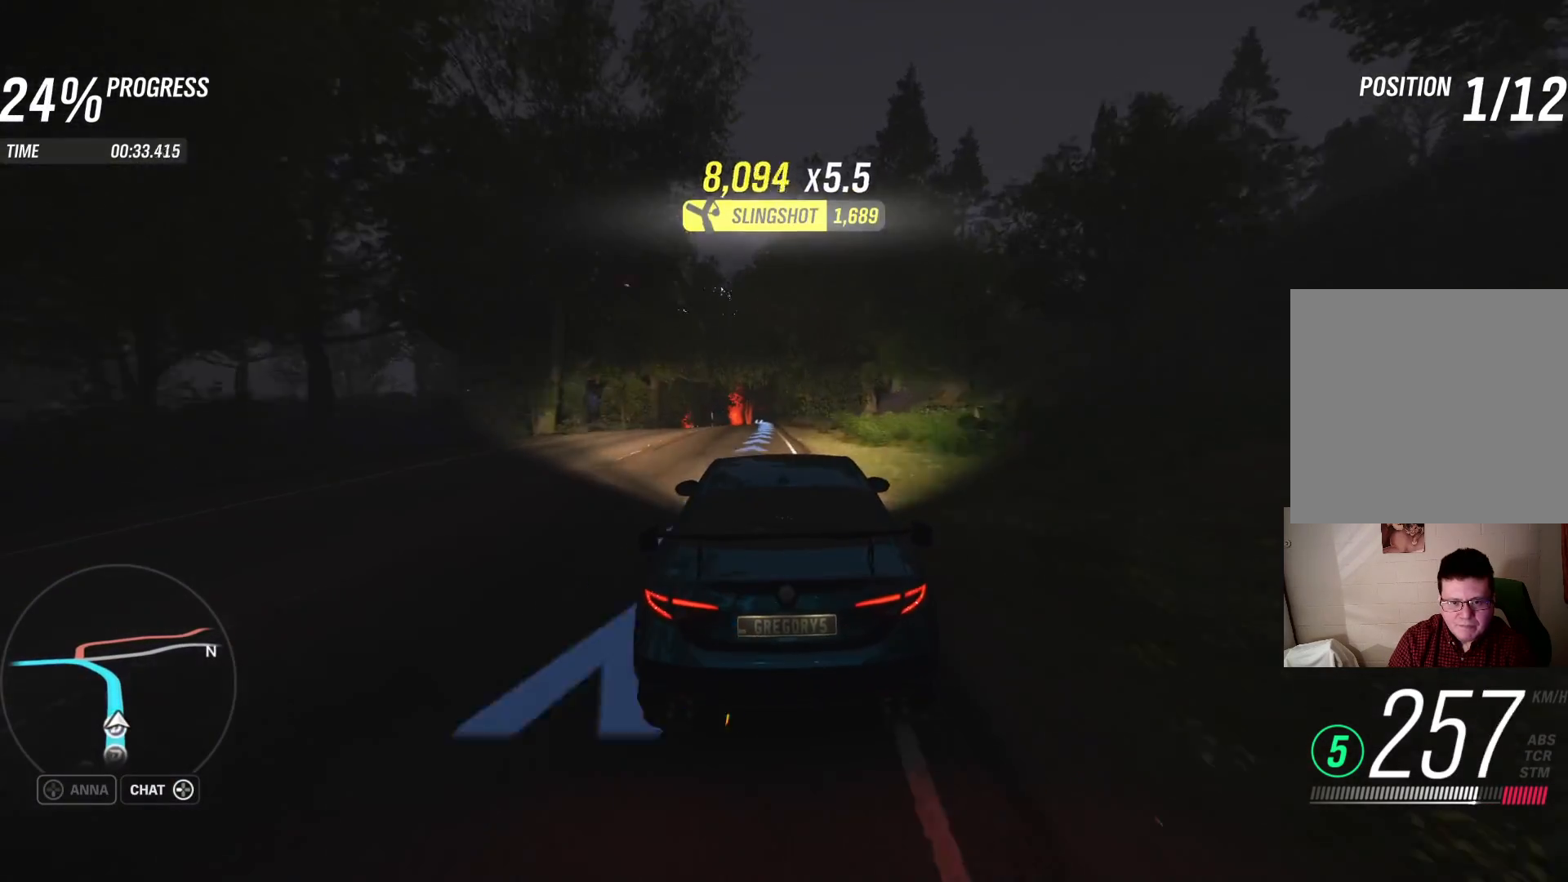
{"buttons": [], "left_stick": "left", "right_stick": "center", "events": [[450, "R2", "up"]]}
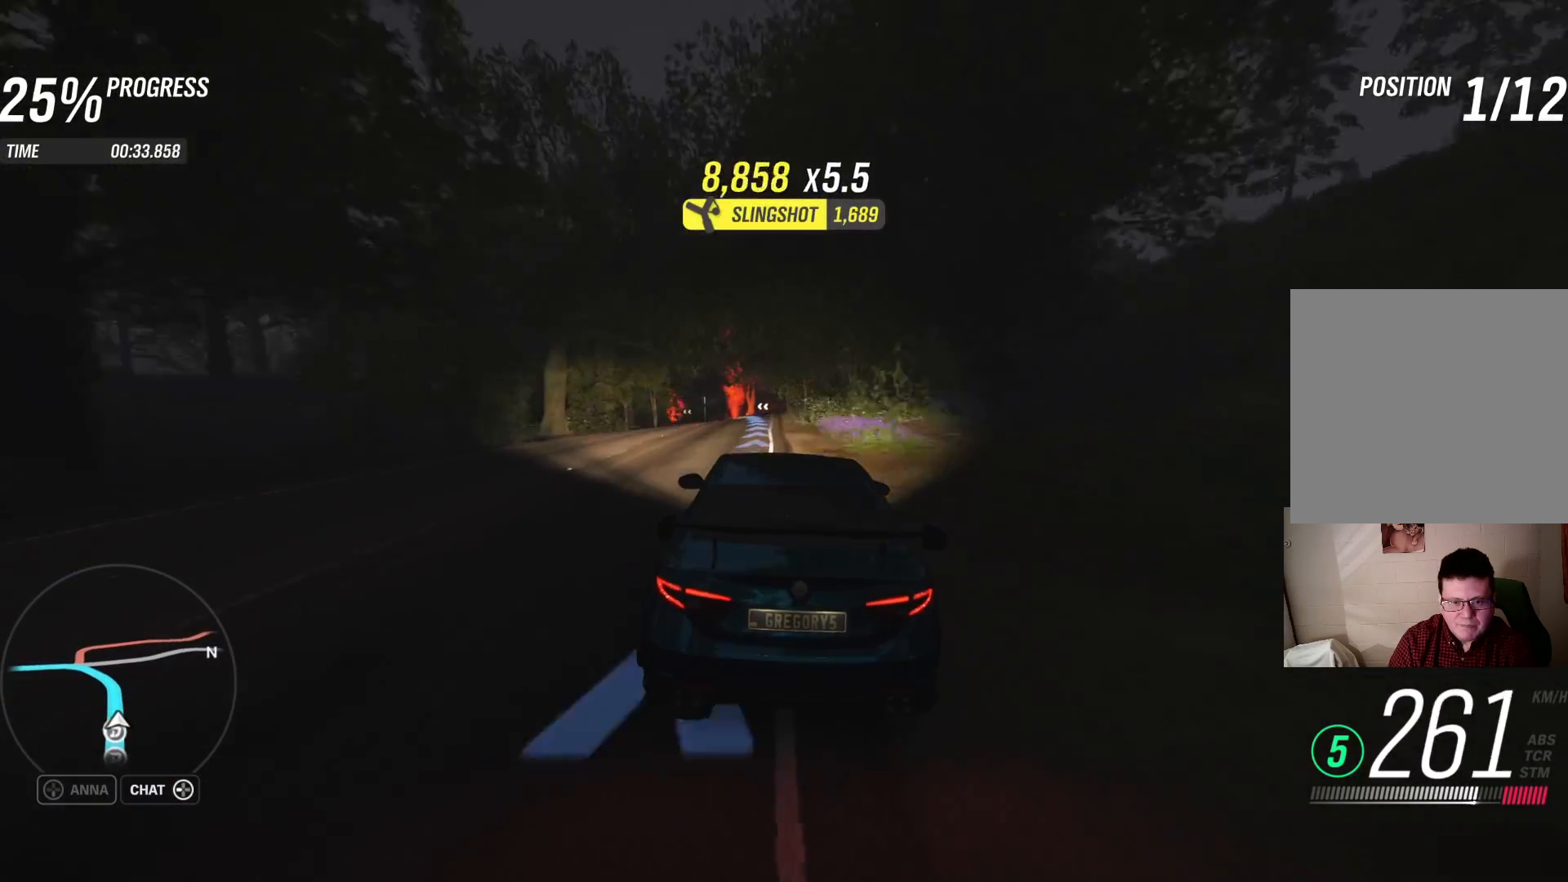
{"buttons": ["L2"], "left_stick": "center", "right_stick": "center", "events": [[117, "left_stick", "center"], [183, "L2", "down"]]}
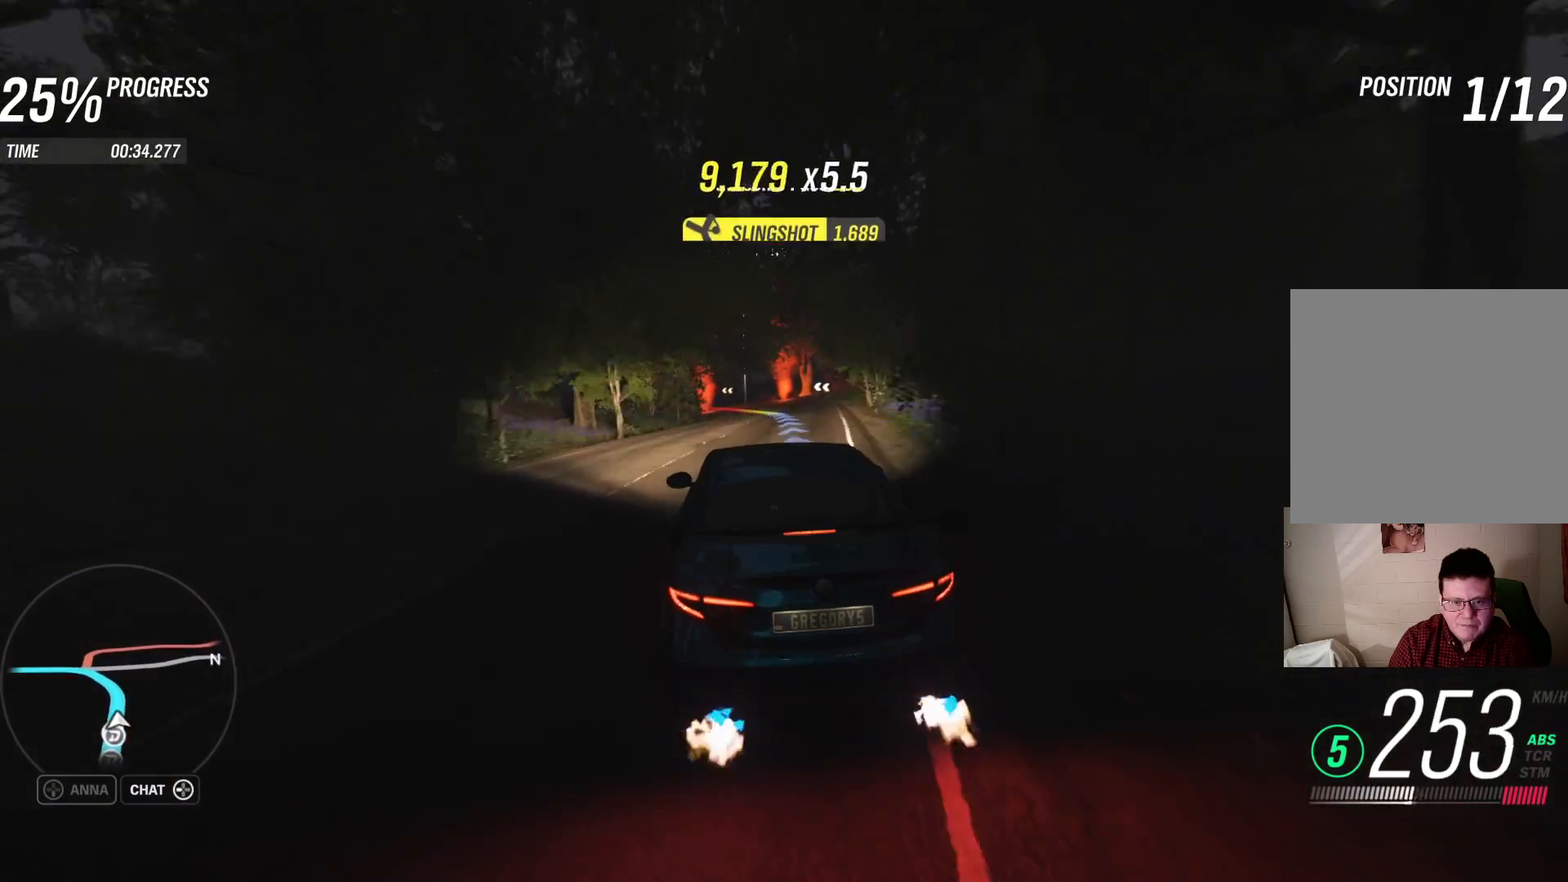
{"buttons": ["L2"], "left_stick": "left", "right_stick": "center", "events": [[50, "left_stick", "left"], [167, "left_stick", "center"], [217, "left_stick", "right"], [417, "left_stick", "left"]]}
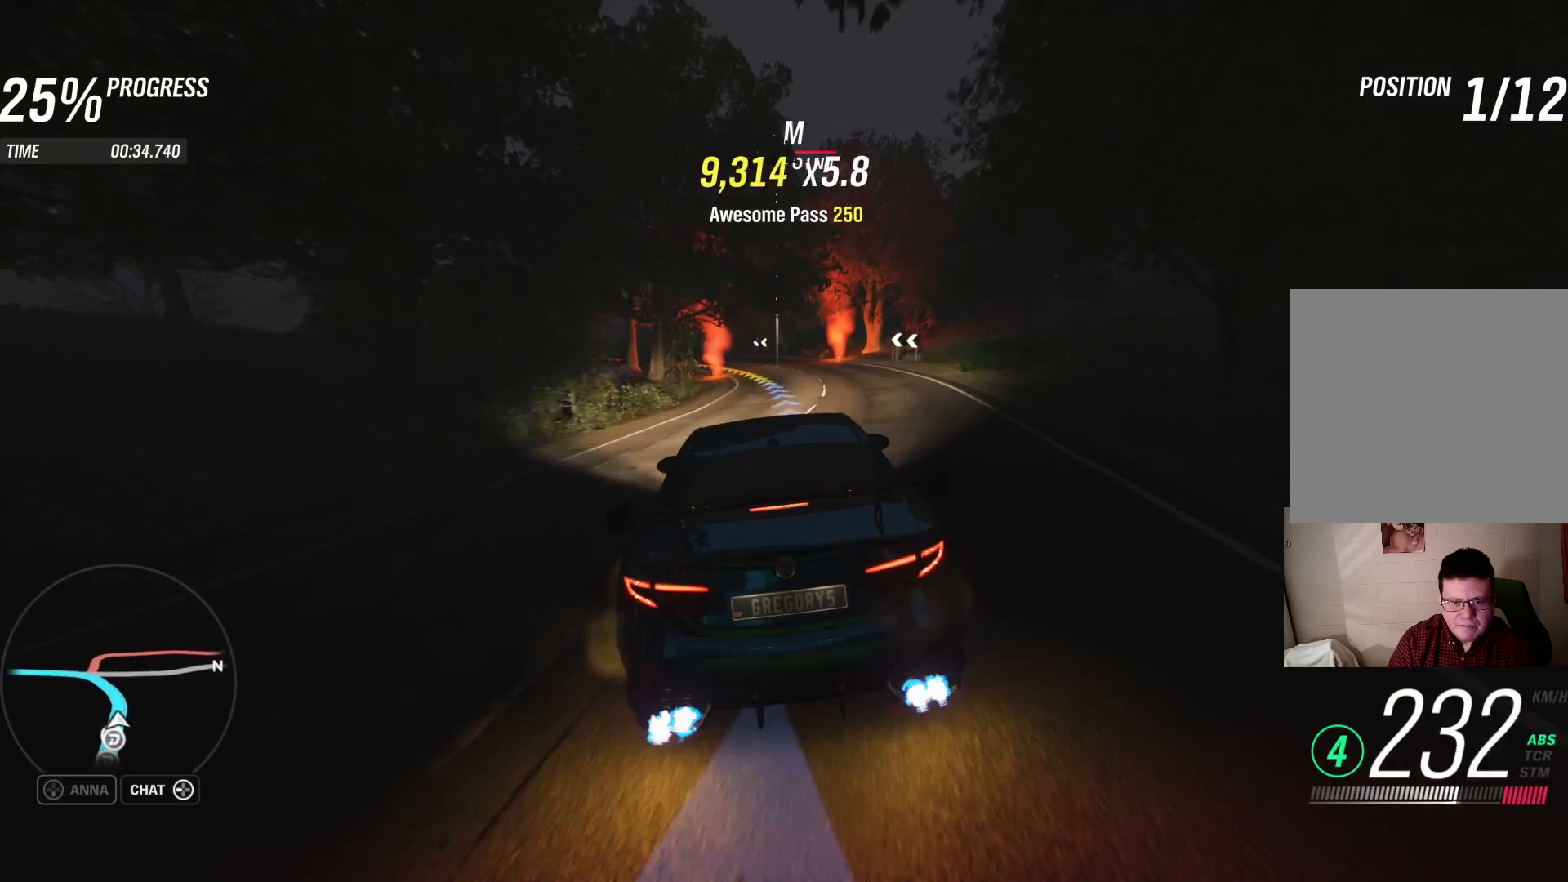
{"buttons": [], "left_stick": "left", "right_stick": "center", "events": [[467, "L2", "up"]]}
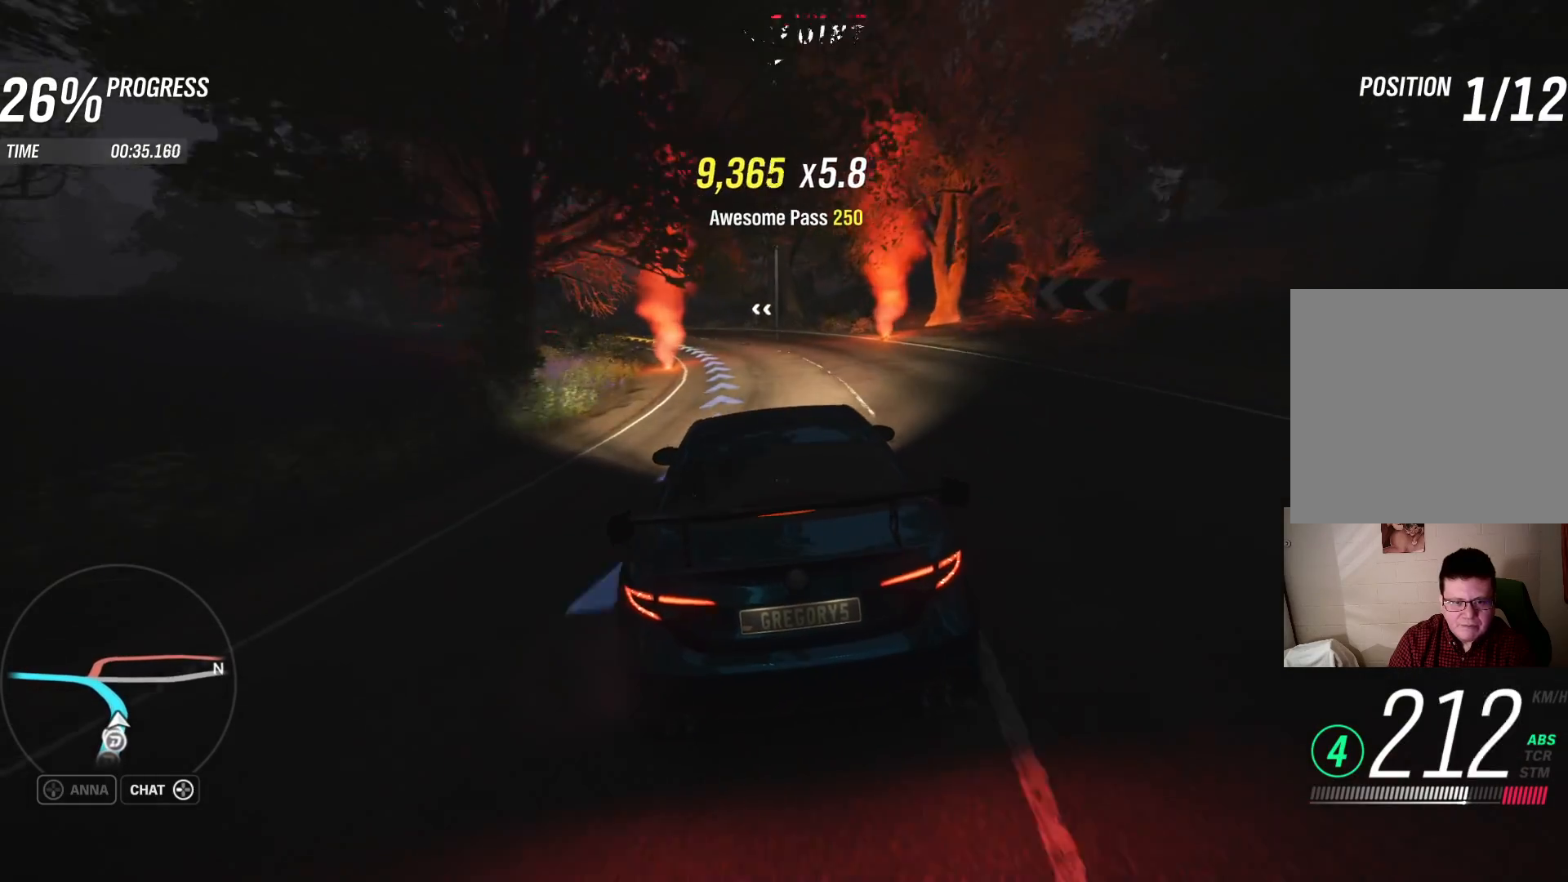
{"buttons": ["L2"], "left_stick": "left", "right_stick": "center", "events": [[33, "left_stick", "center"], [167, "left_stick", "left"], [200, "L2", "down"]]}
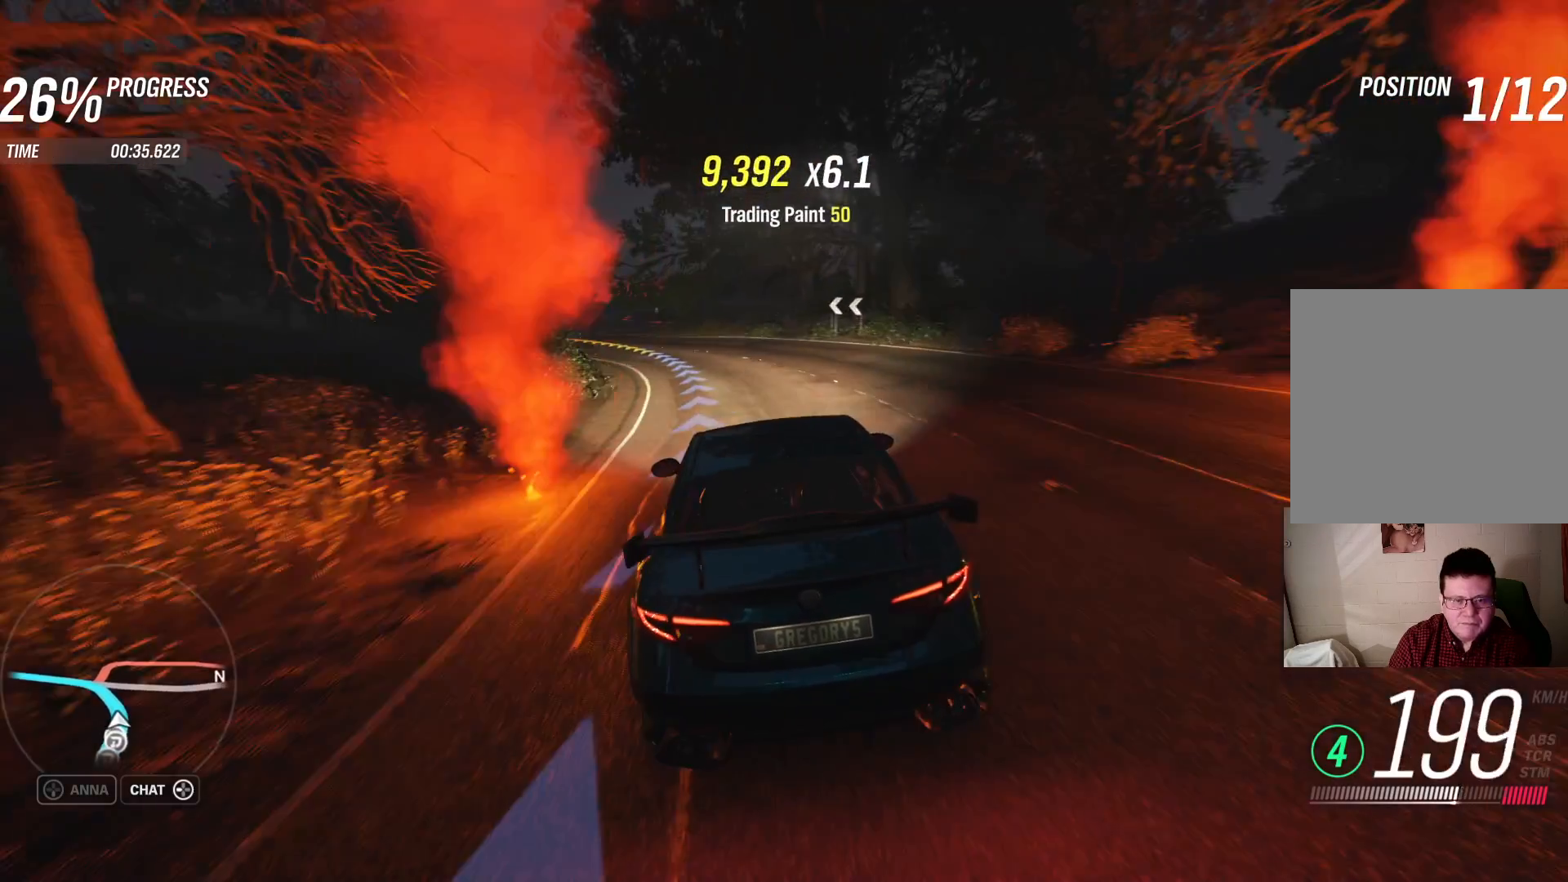
{"buttons": [], "left_stick": "left", "right_stick": "center", "events": [[200, "L2", "up"], [217, "left_stick", "center"], [500, "left_stick", "left"]]}
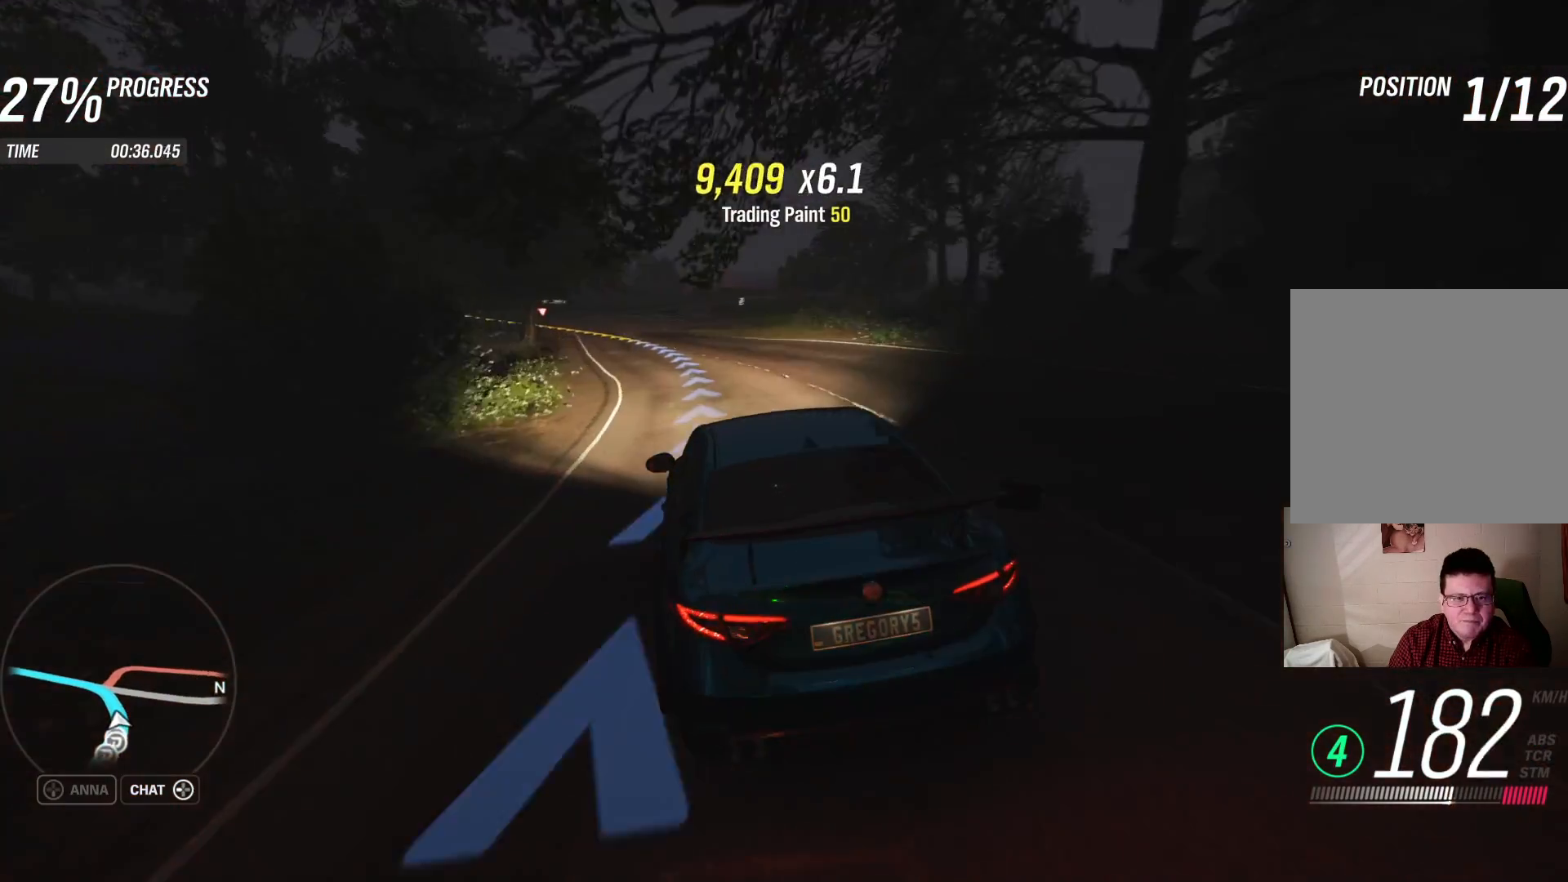
{"buttons": ["R2"], "left_stick": "center", "right_stick": "center", "events": [[133, "R2", "down"], [133, "left_stick", "up-left"], [417, "left_stick", "up-right"], [467, "left_stick", "center"]]}
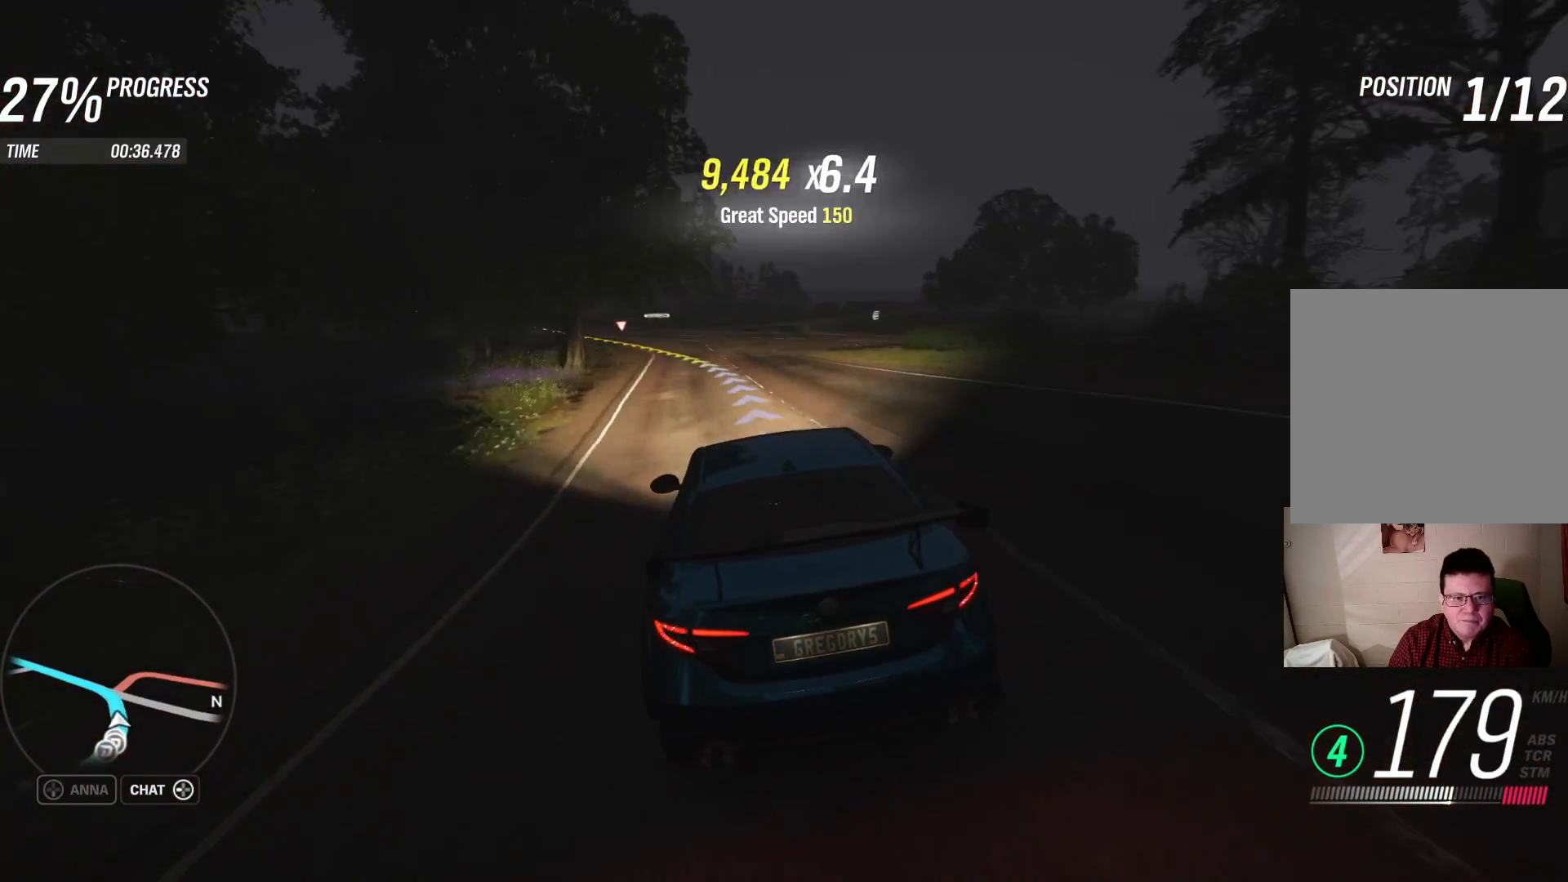
{"buttons": ["R2"], "left_stick": "left", "right_stick": "center", "events": [[83, "left_stick", "left"]]}
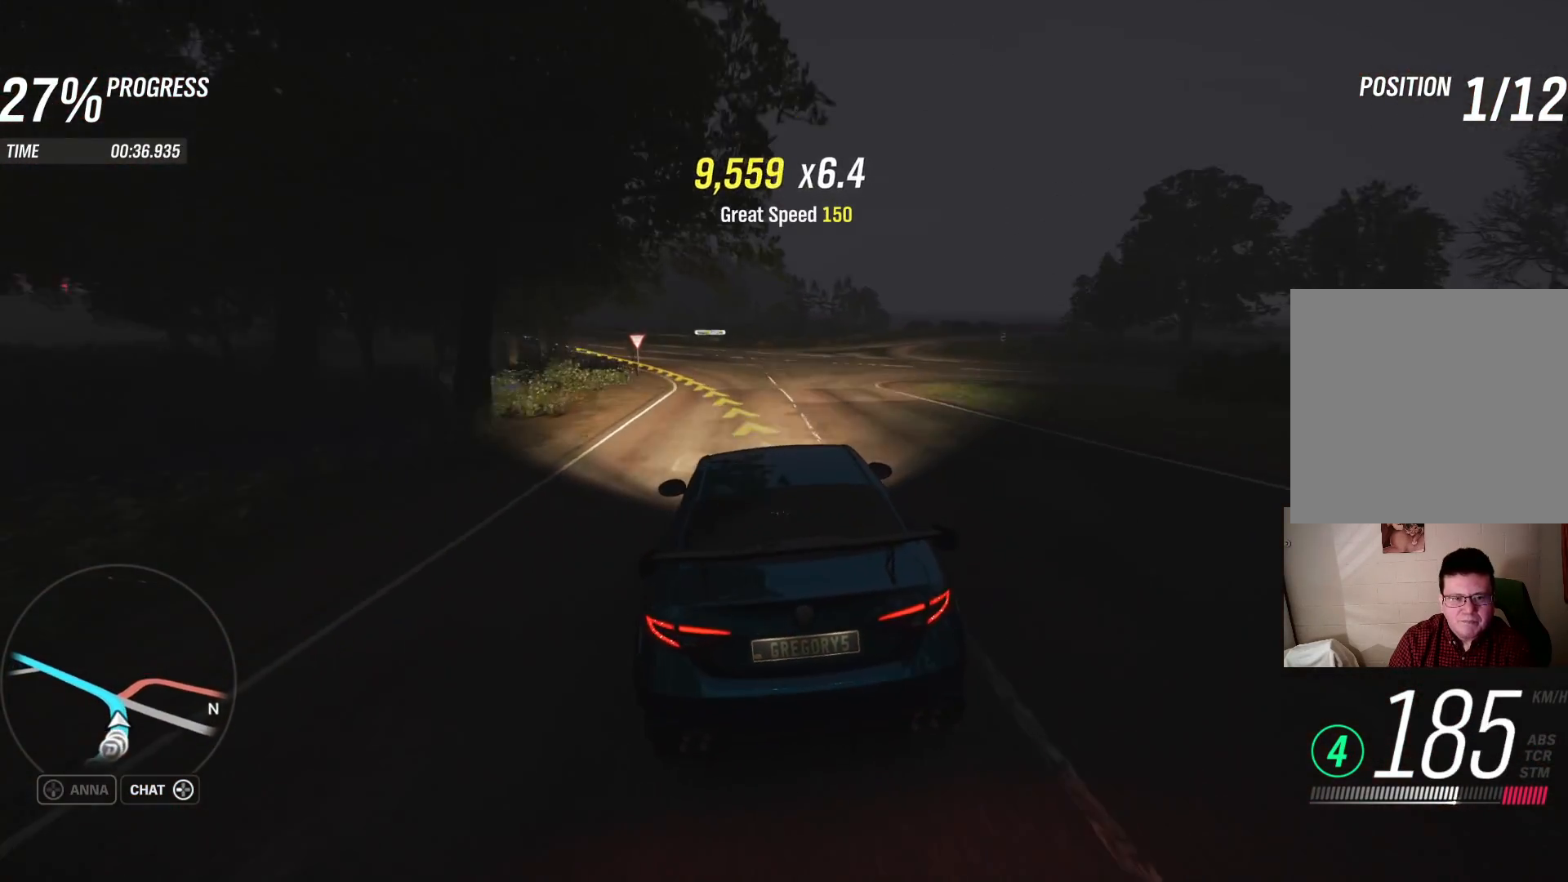
{"buttons": [], "left_stick": "left", "right_stick": "center", "events": [[250, "R2", "up"]]}
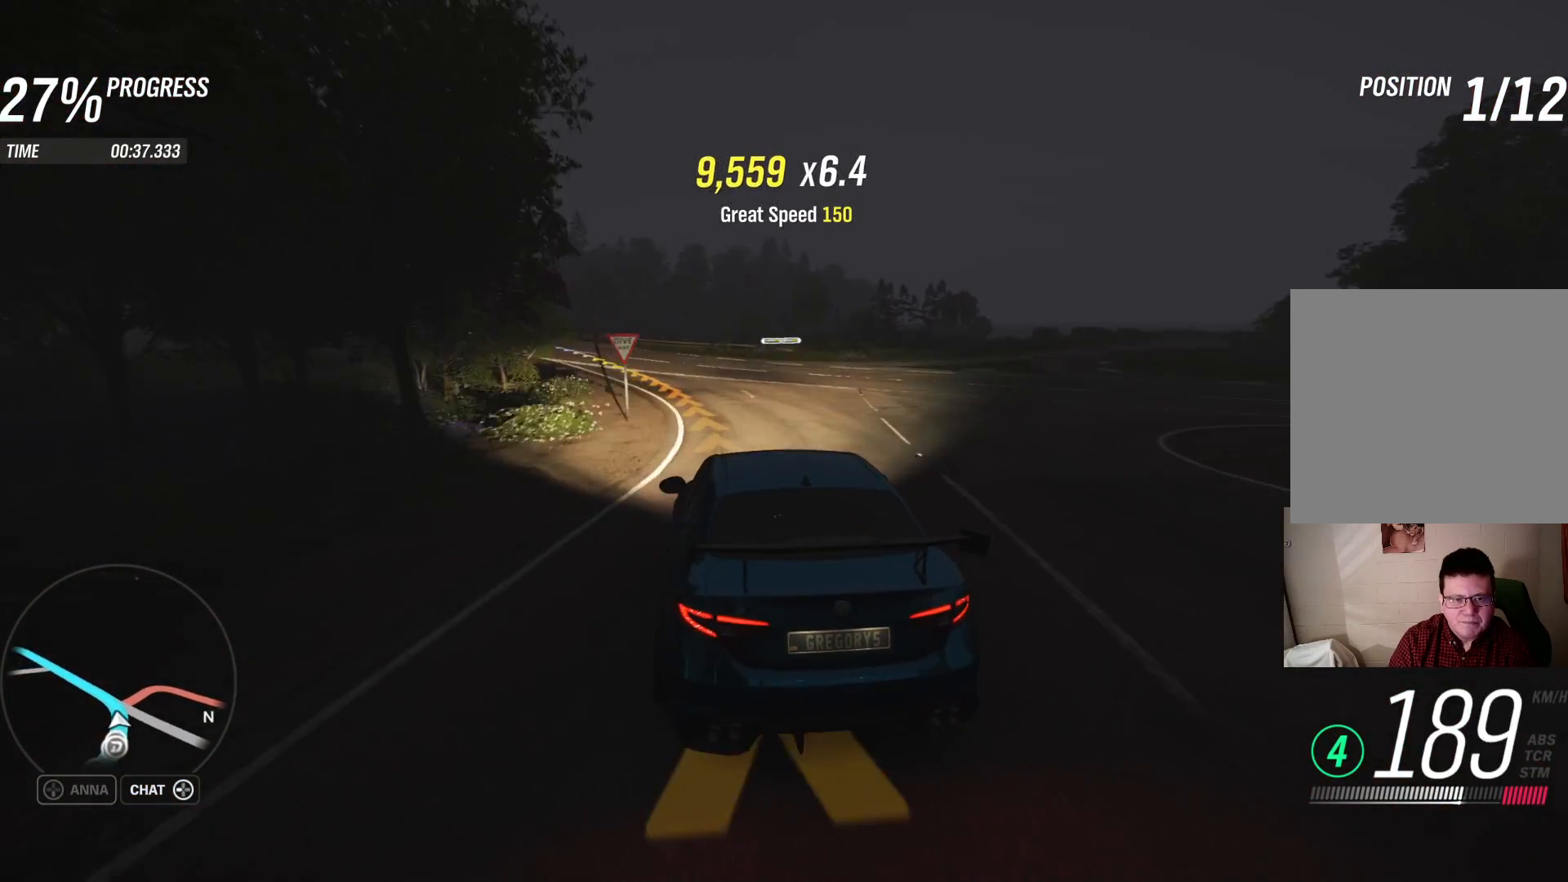
{"buttons": [], "left_stick": "left", "right_stick": "center", "events": []}
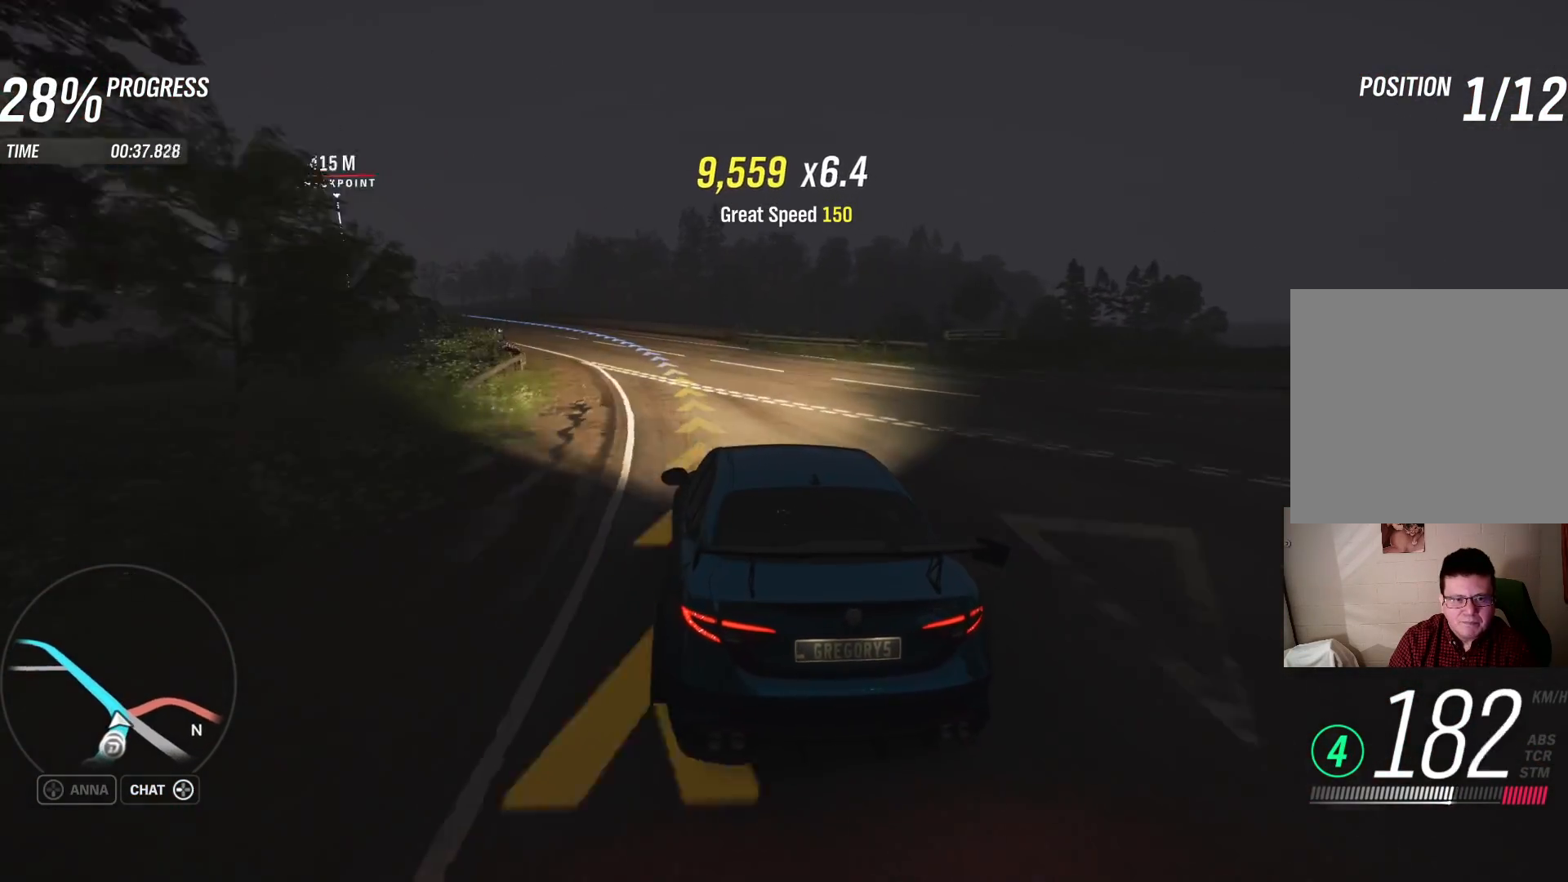
{"buttons": ["R2"], "left_stick": "left", "right_stick": "center", "events": [[133, "R2", "down"]]}
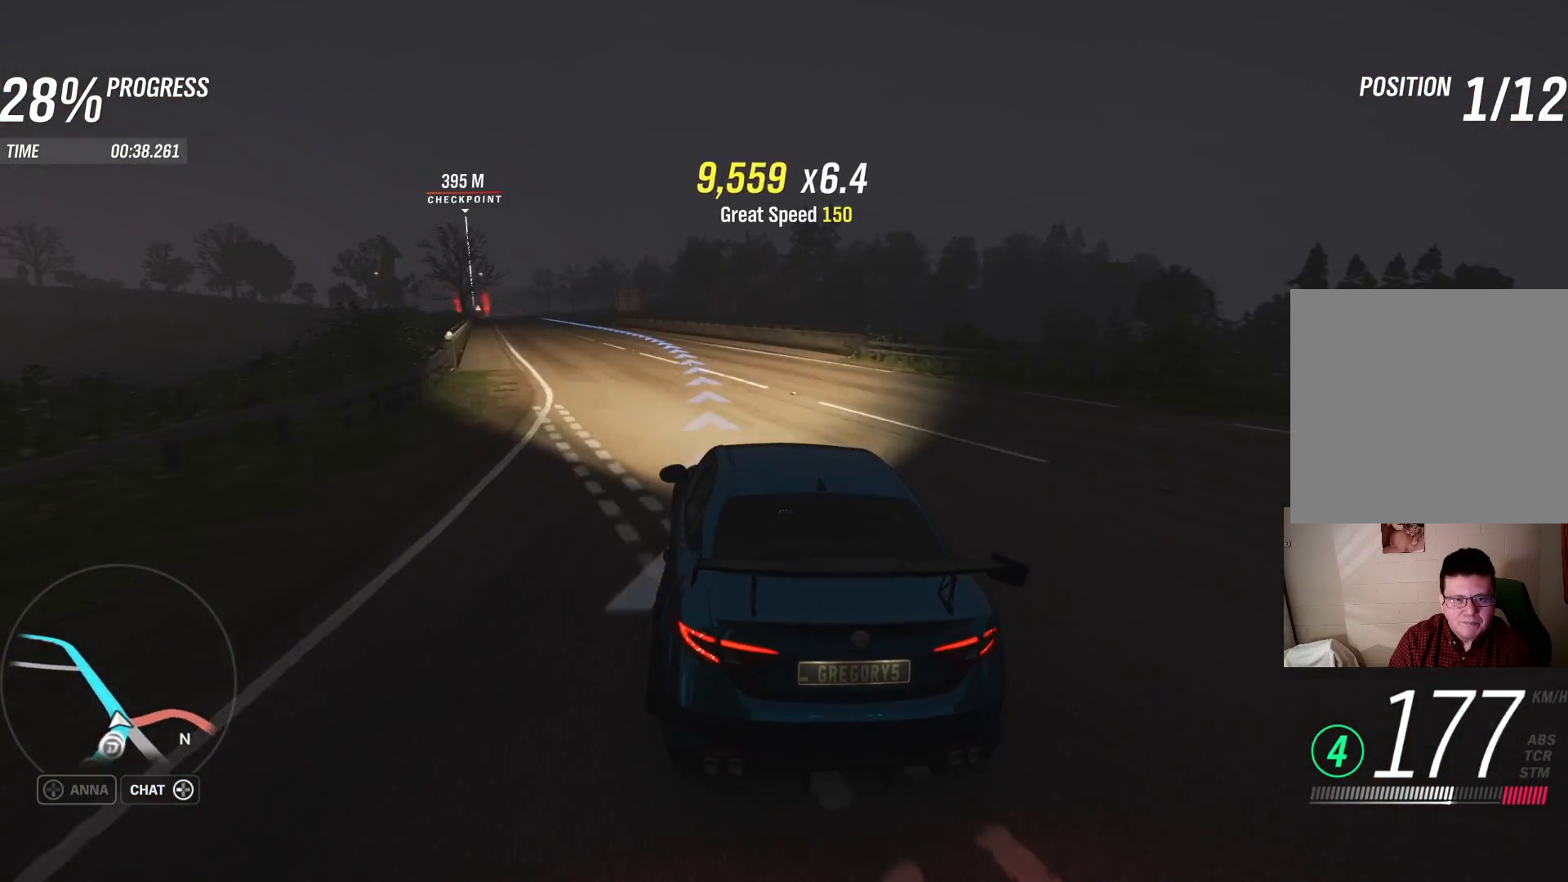
{"buttons": ["R2"], "left_stick": "center", "right_stick": "center", "events": [[333, "left_stick", "center"]]}
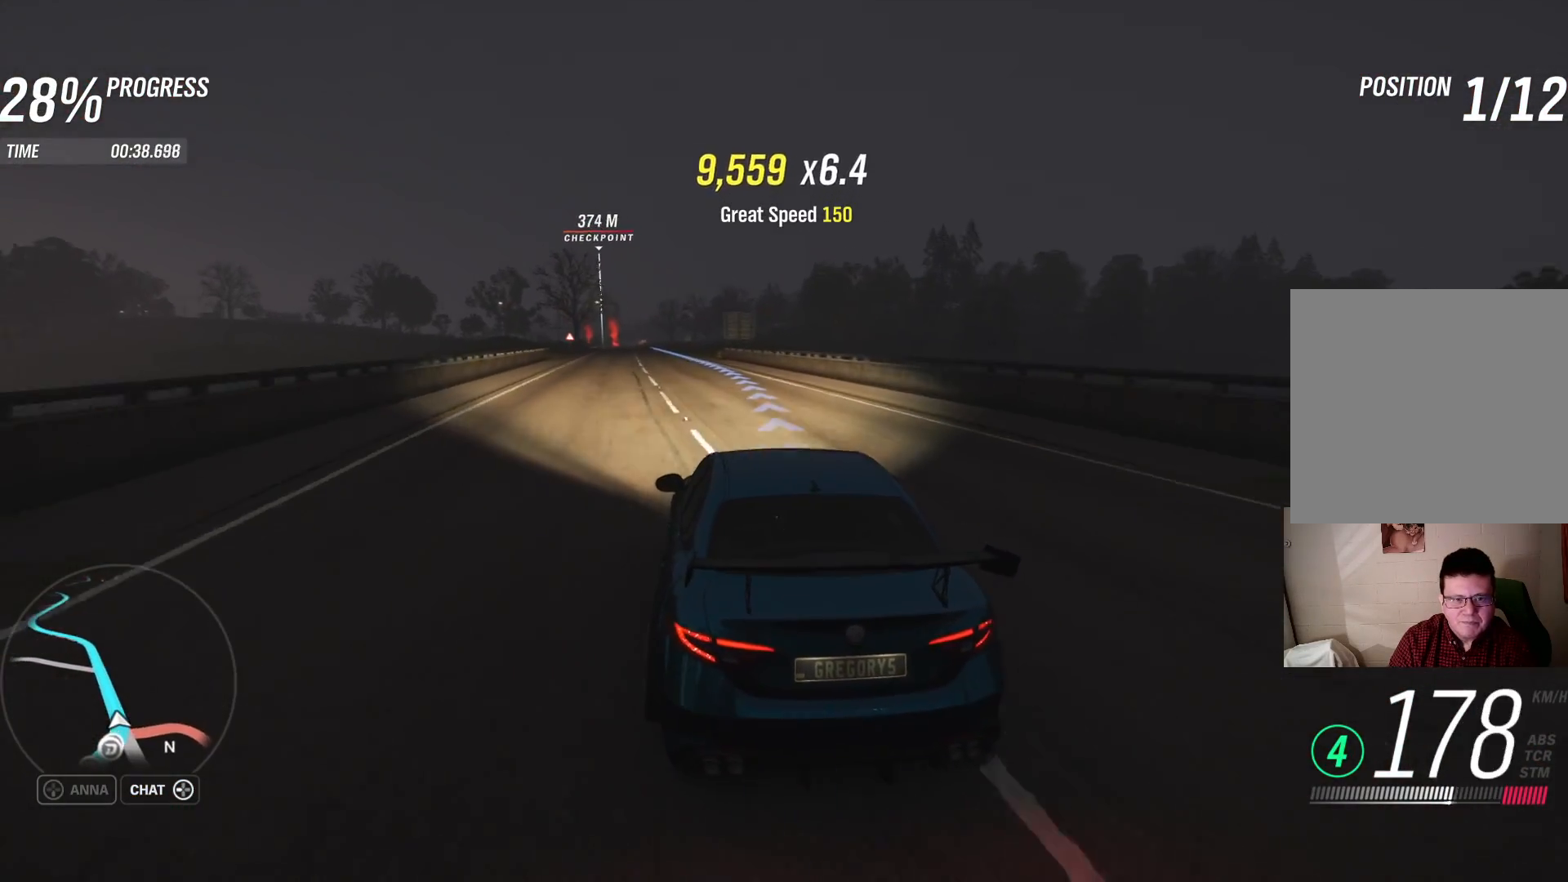
{"buttons": ["R2"], "left_stick": "left", "right_stick": "center", "events": [[400, "left_stick", "left"]]}
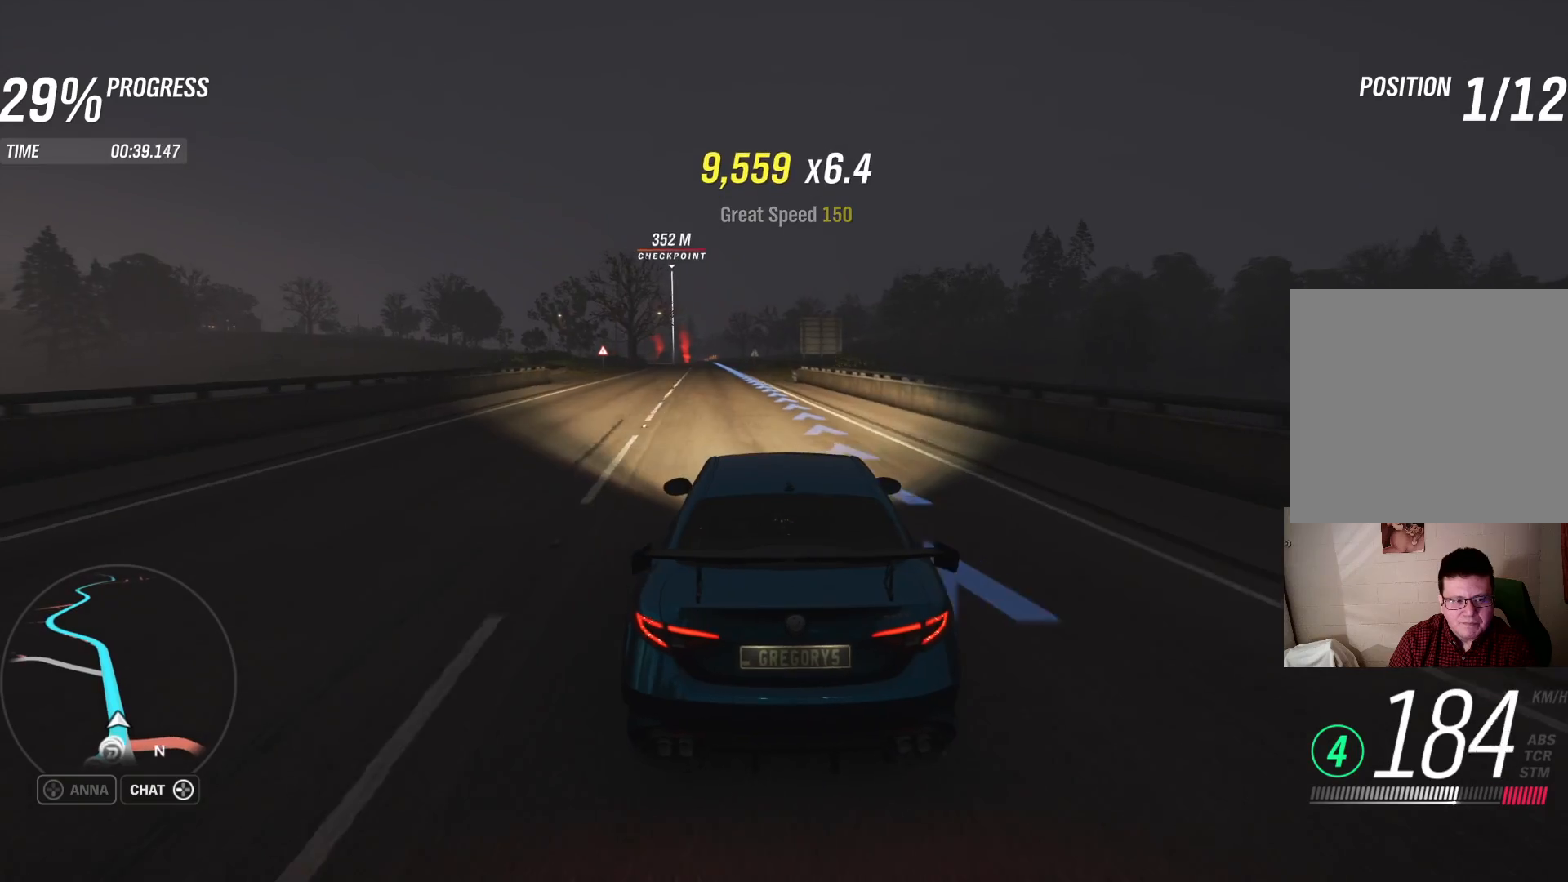
{"buttons": ["R2"], "left_stick": "center", "right_stick": "center", "events": [[67, "left_stick", "center"], [167, "left_stick", "left"], [350, "left_stick", "center"]]}
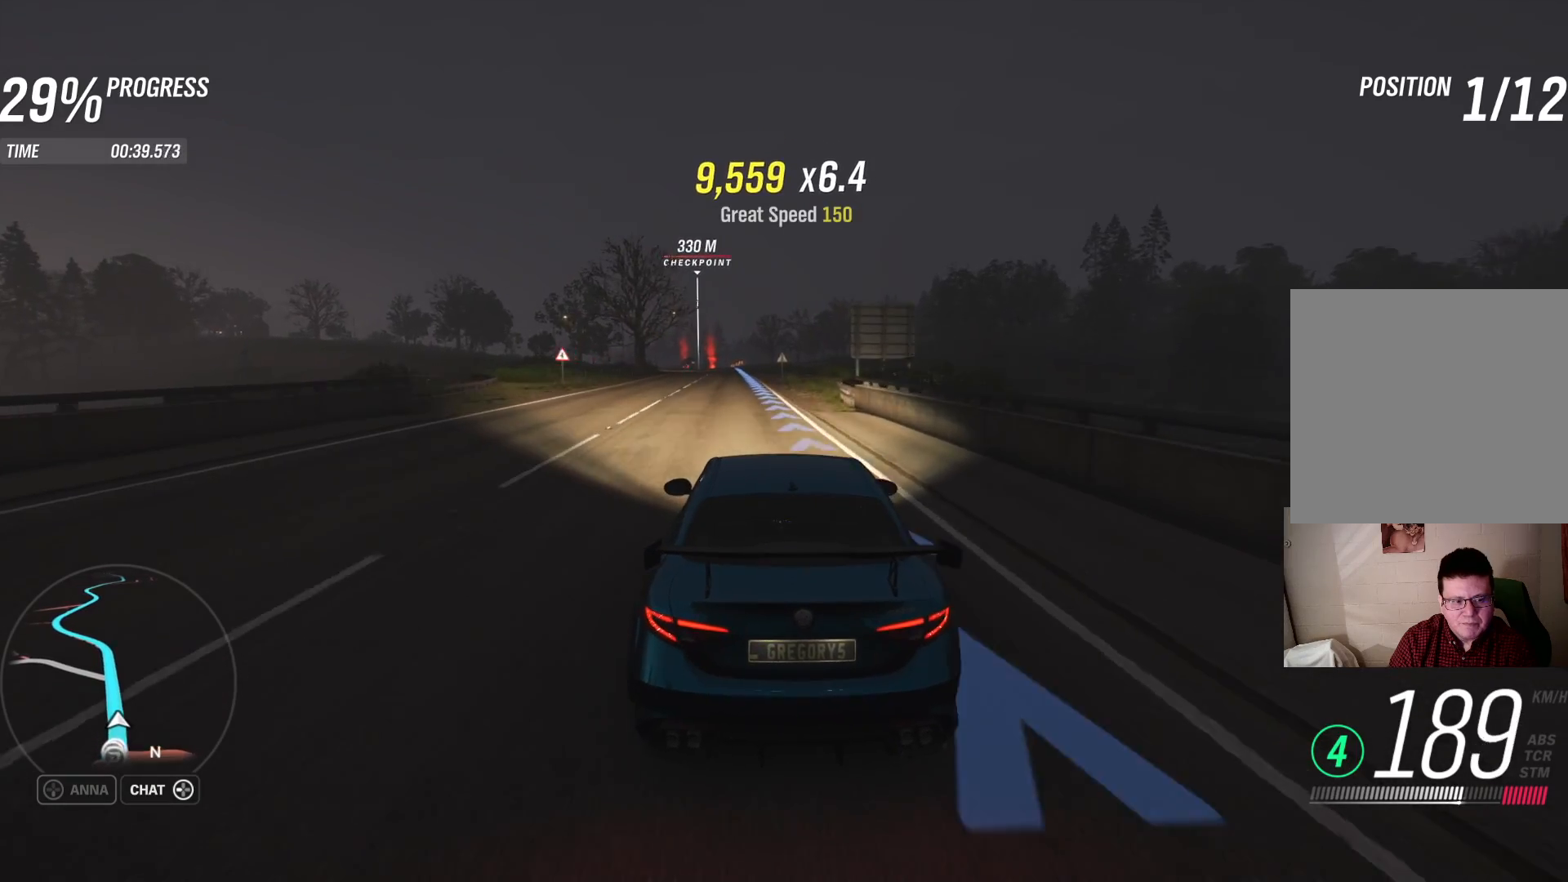
{"buttons": ["R2"], "left_stick": "left", "right_stick": "center", "events": [[133, "left_stick", "right"], [183, "left_stick", "center"], [317, "left_stick", "left"]]}
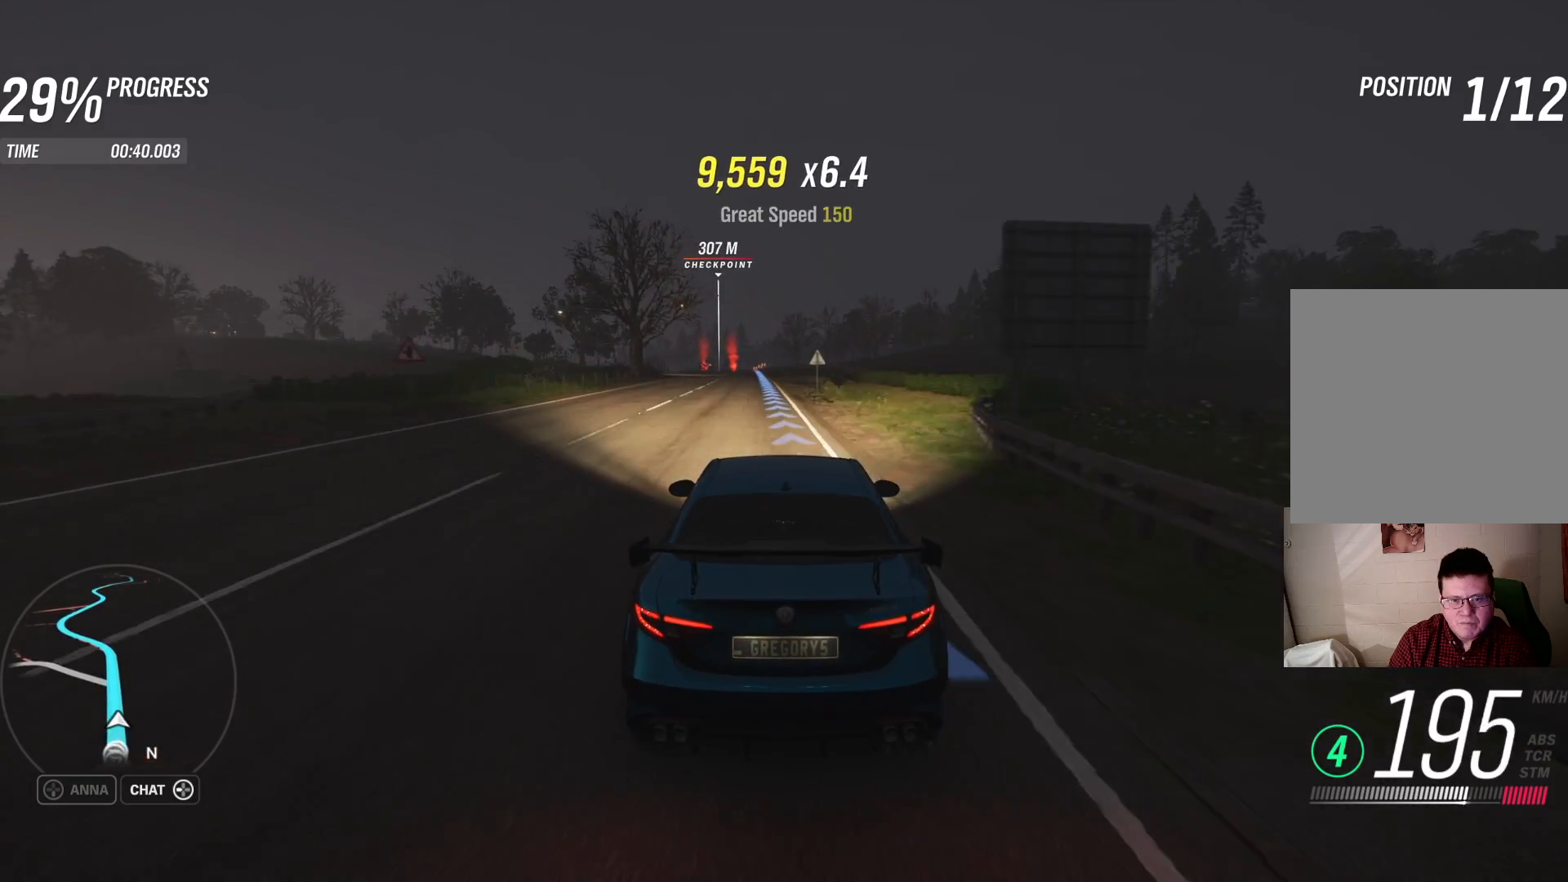
{"buttons": ["R2"], "left_stick": "up-right", "right_stick": "center", "events": [[33, "left_stick", "center"], [500, "left_stick", "up-right"]]}
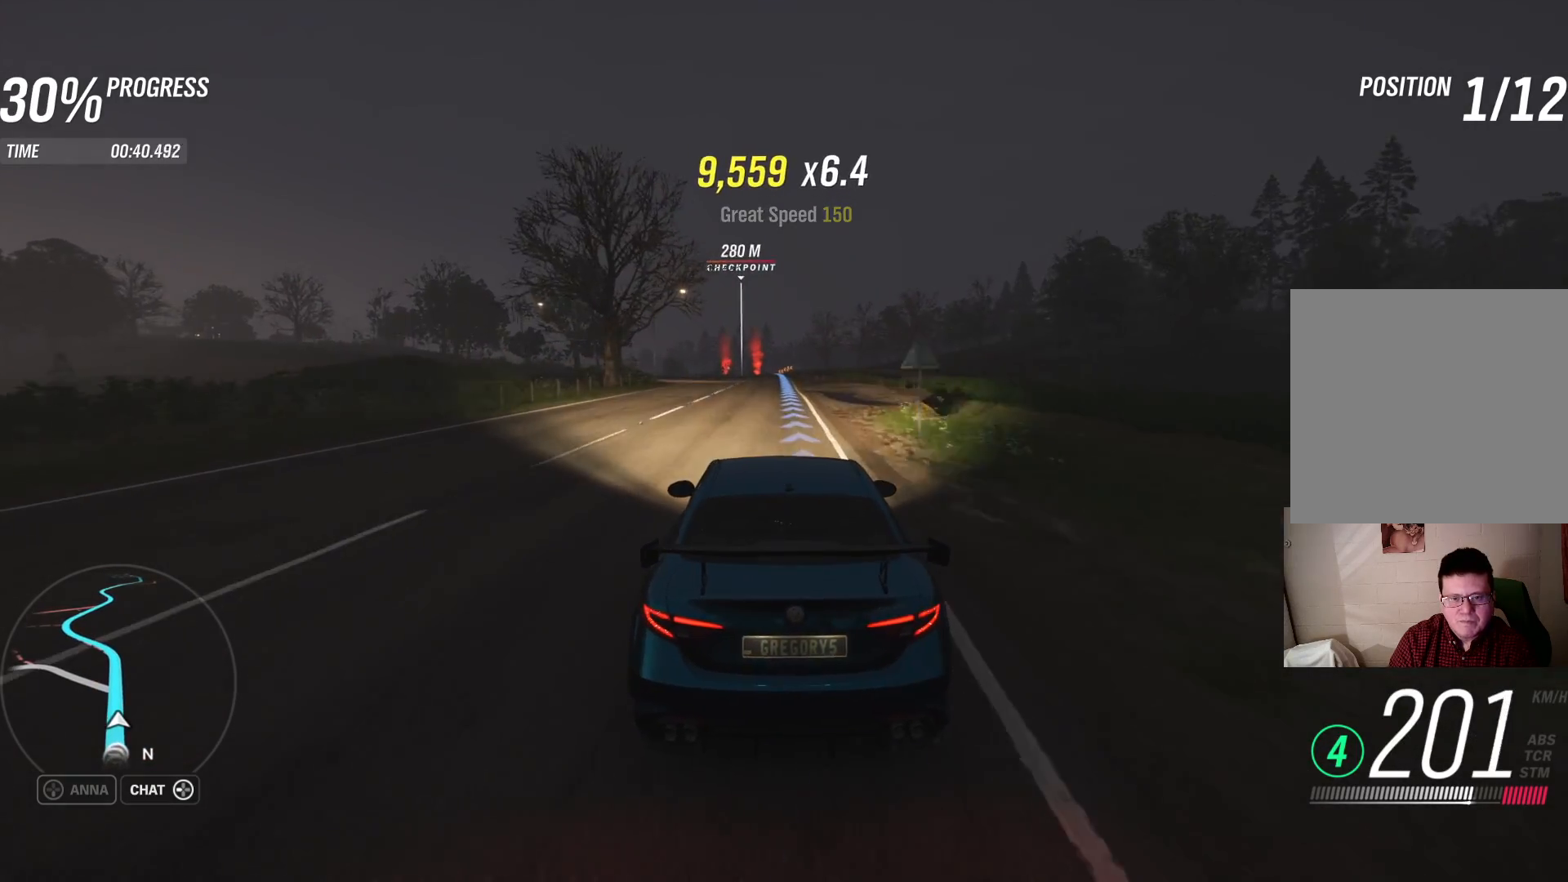
{"buttons": ["R2"], "left_stick": "right", "right_stick": "center", "events": [[50, "left_stick", "center"], [450, "left_stick", "right"]]}
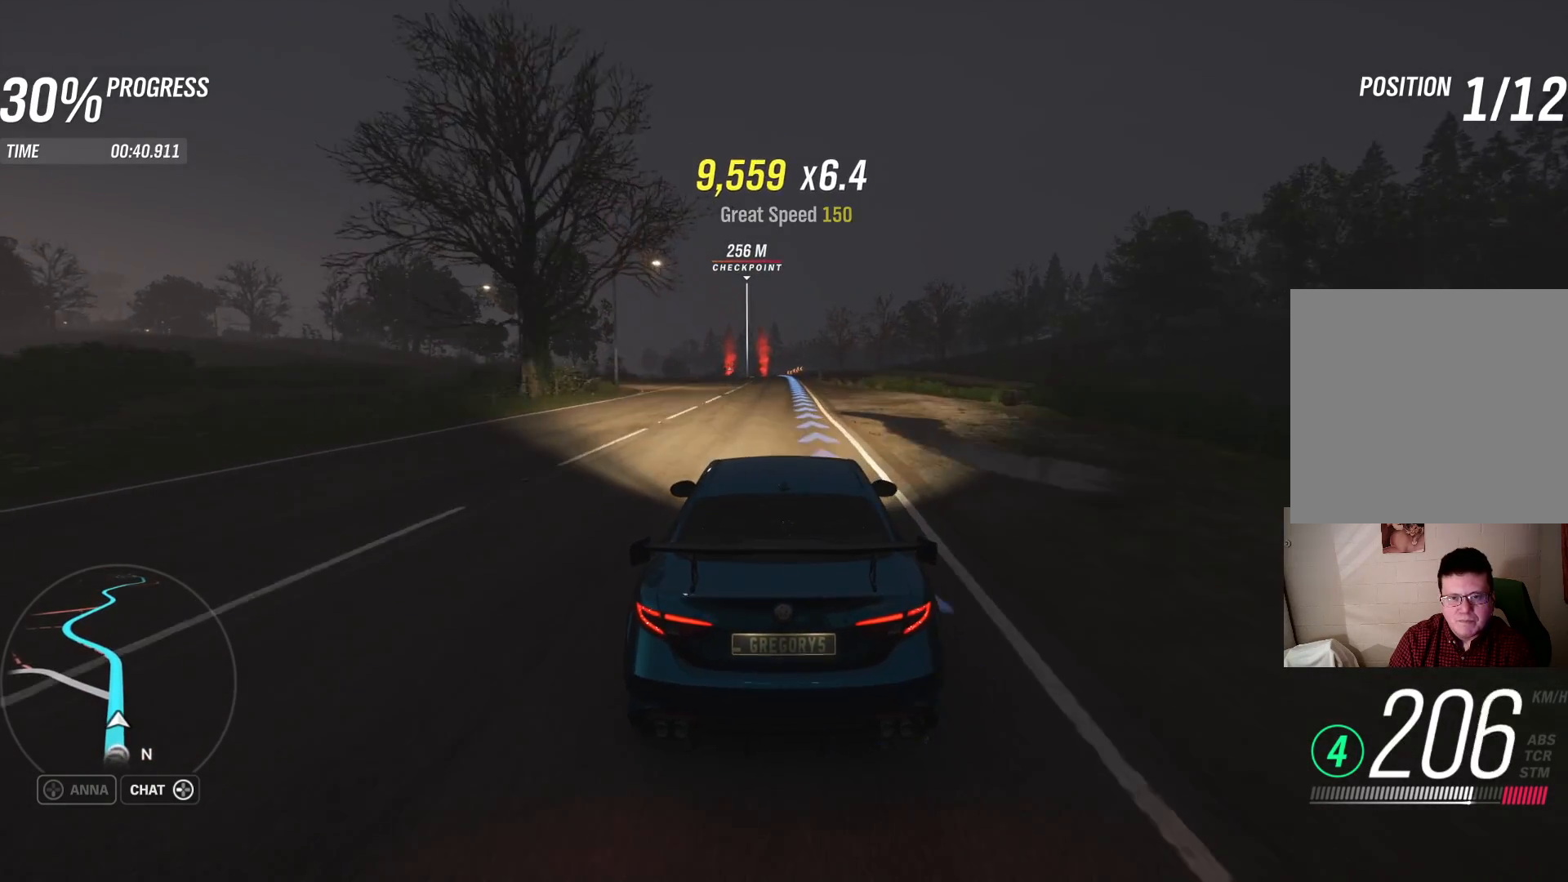
{"buttons": ["R2"], "left_stick": "center", "right_stick": "center", "events": [[83, "left_stick", "center"]]}
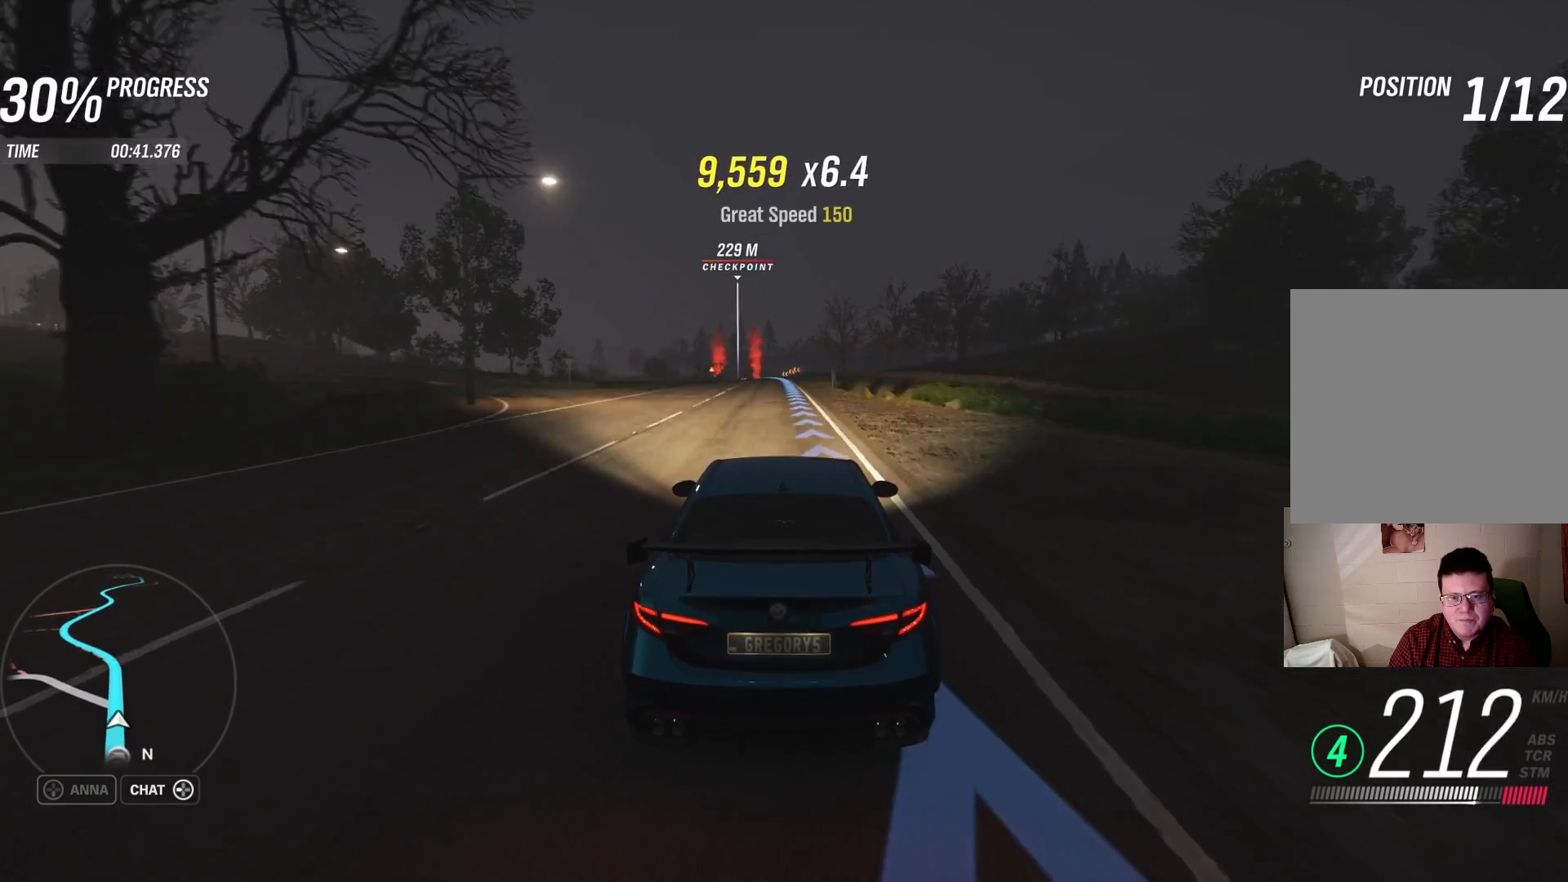
{"buttons": ["R2"], "left_stick": "center", "right_stick": "center", "events": [[217, "left_stick", "left"], [300, "left_stick", "center"]]}
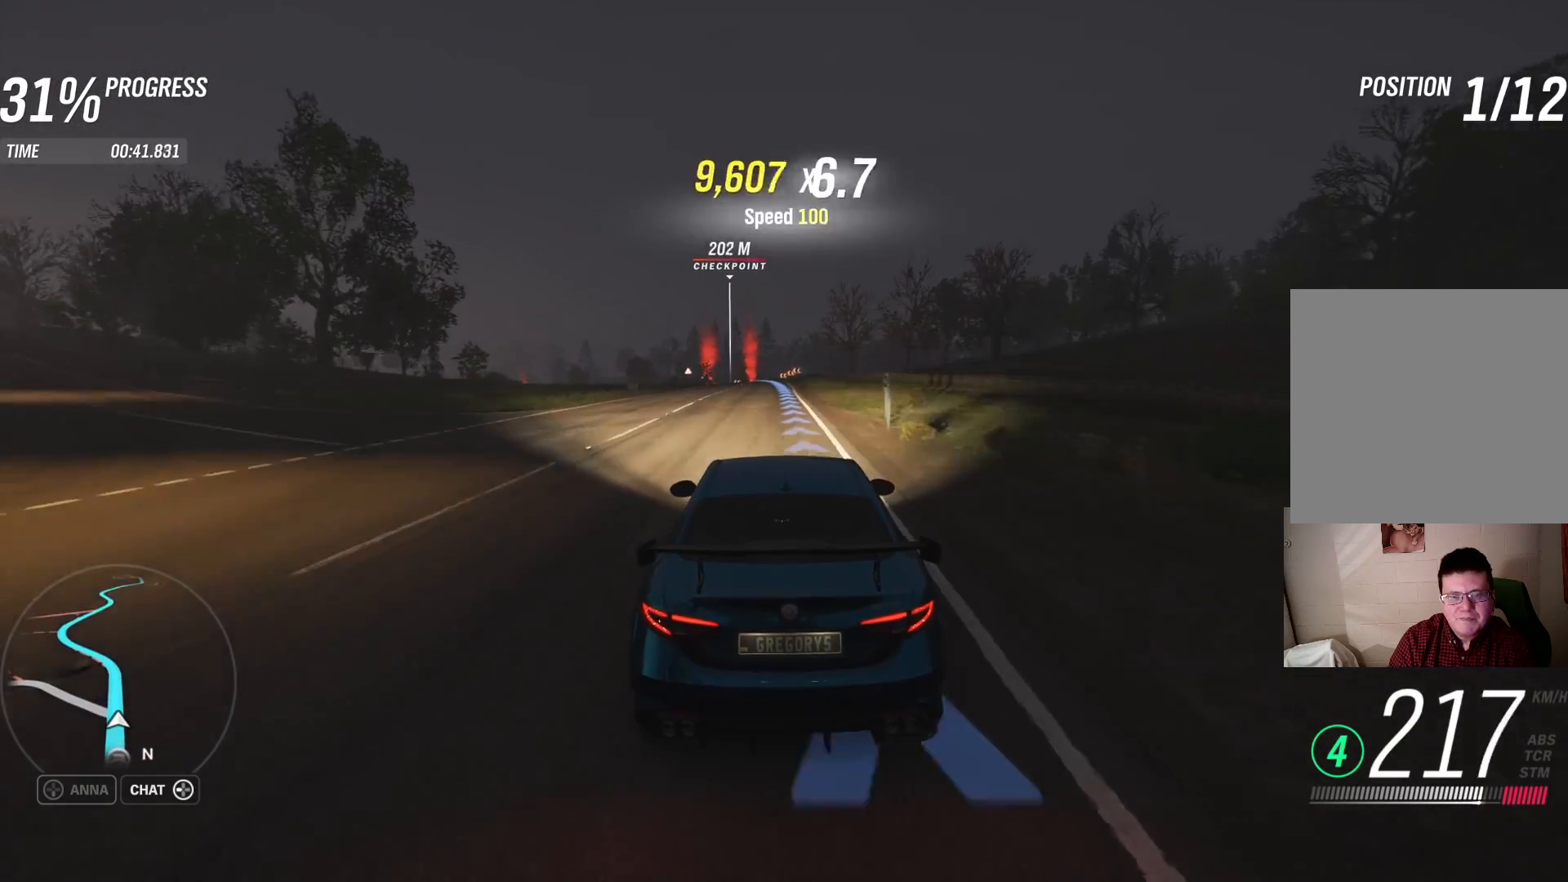
{"buttons": ["R2"], "left_stick": "center", "right_stick": "center", "events": []}
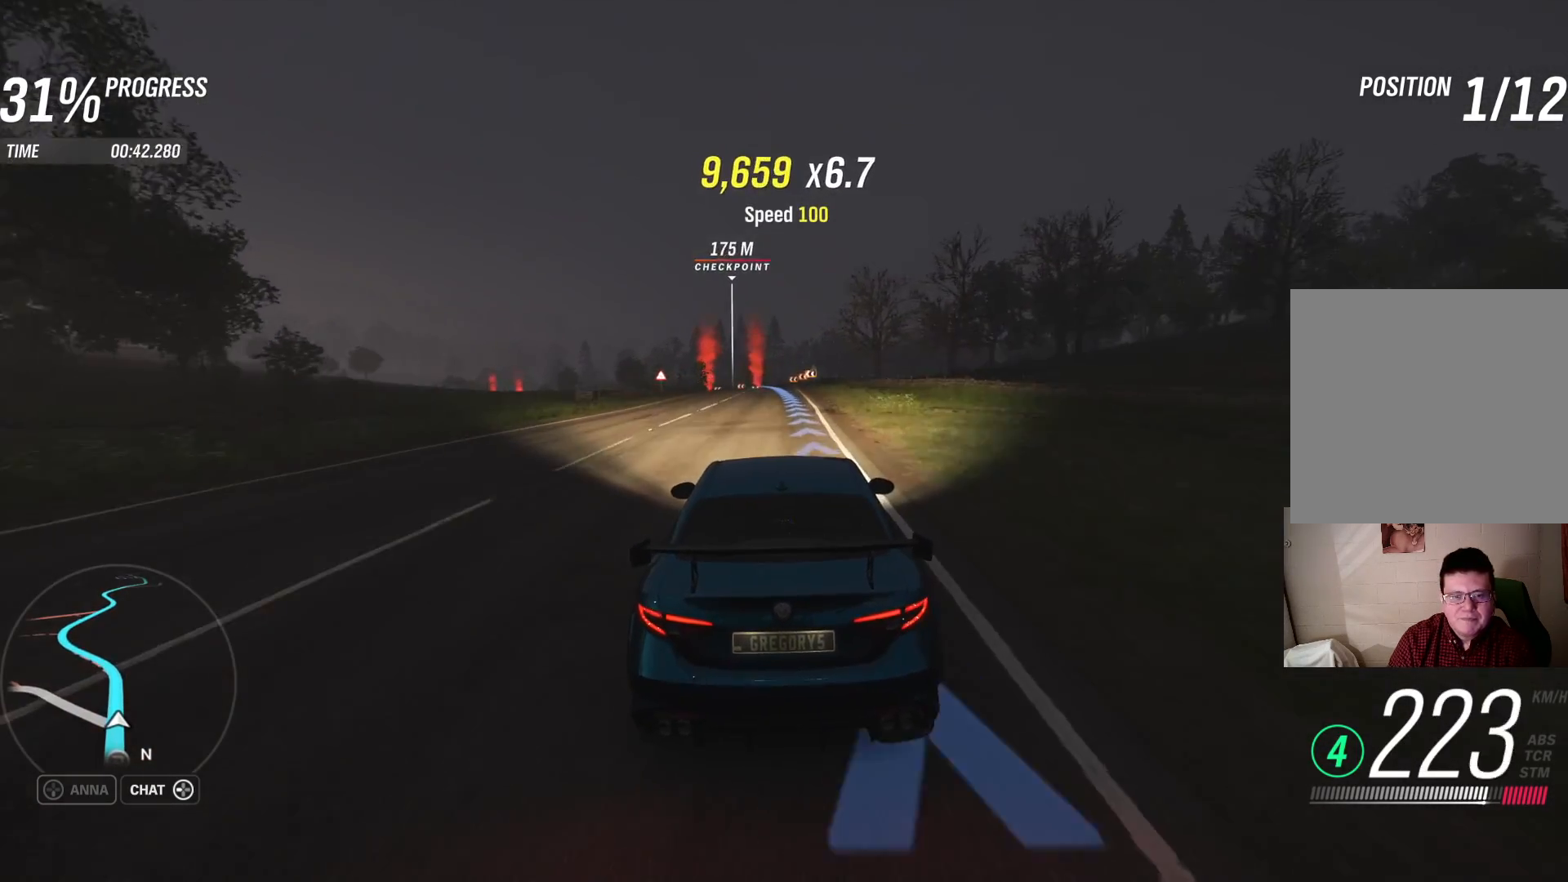
{"buttons": ["R2"], "left_stick": "left", "right_stick": "center", "events": [[100, "left_stick", "left"], [150, "left_stick", "center"], [450, "left_stick", "left"]]}
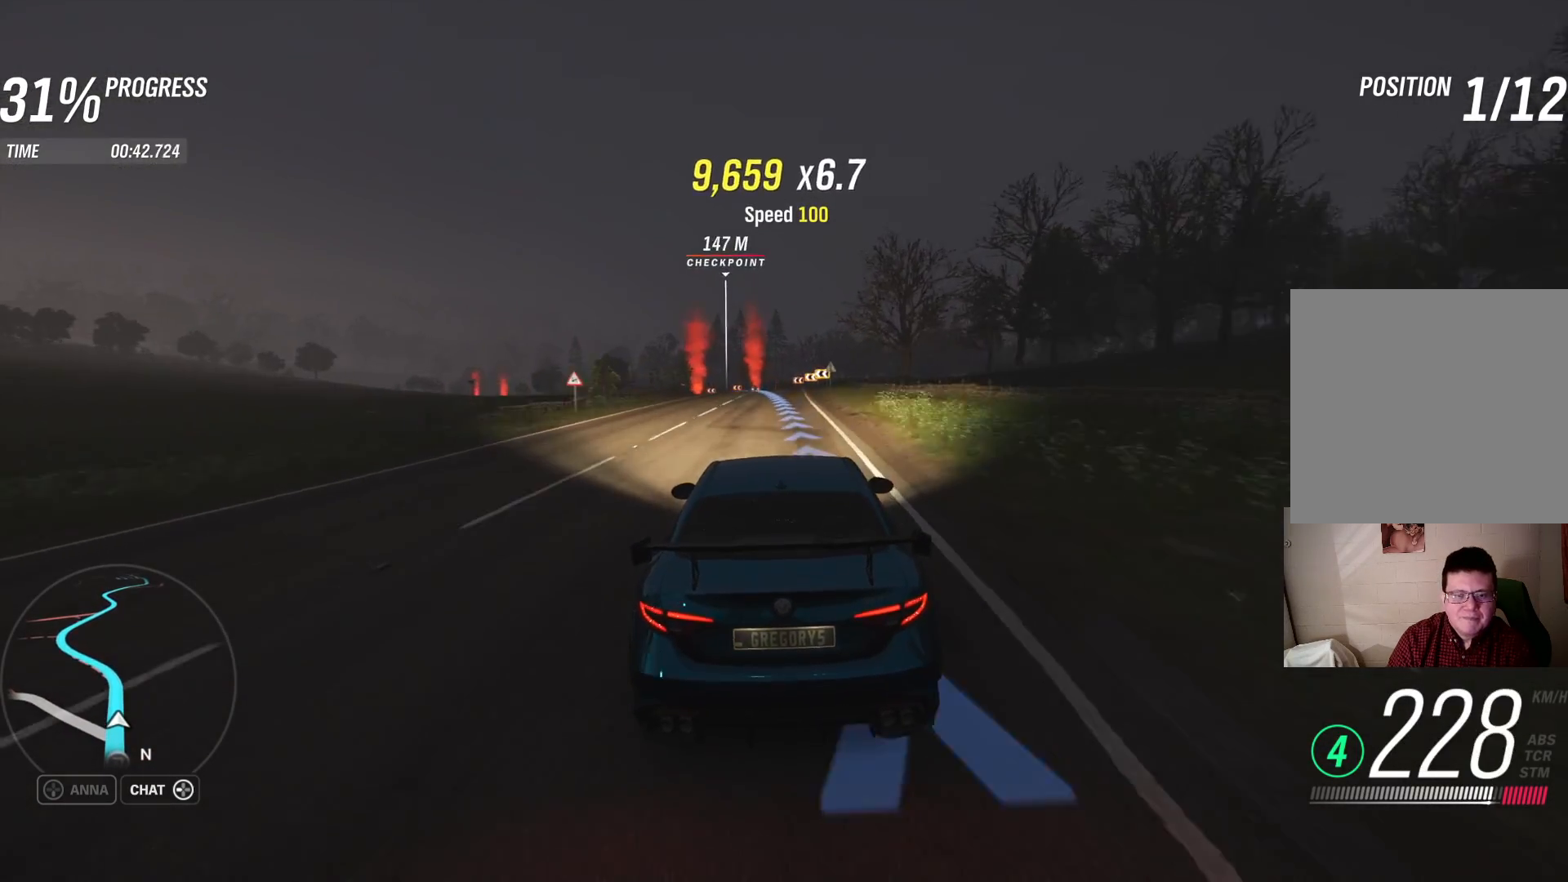
{"buttons": ["R2"], "left_stick": "left", "right_stick": "center", "events": [[67, "left_stick", "center"], [217, "left_stick", "left"], [300, "left_stick", "center"], [433, "left_stick", "left"]]}
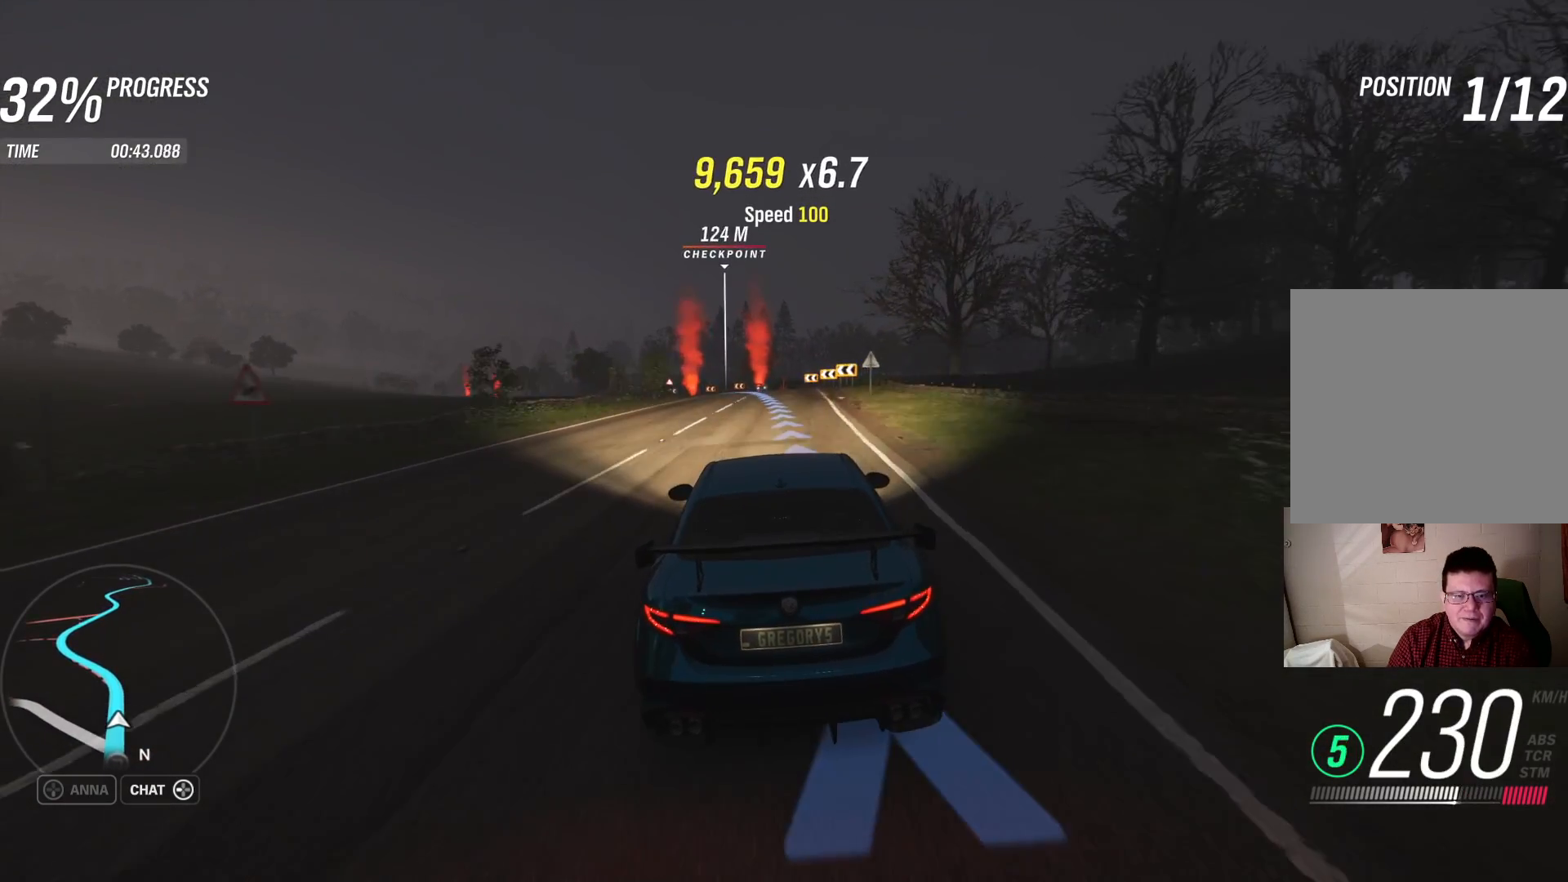
{"buttons": ["R2"], "left_stick": "left", "right_stick": "center", "events": [[133, "left_stick", "center"], [267, "left_stick", "left"], [350, "left_stick", "center"], [467, "left_stick", "left"]]}